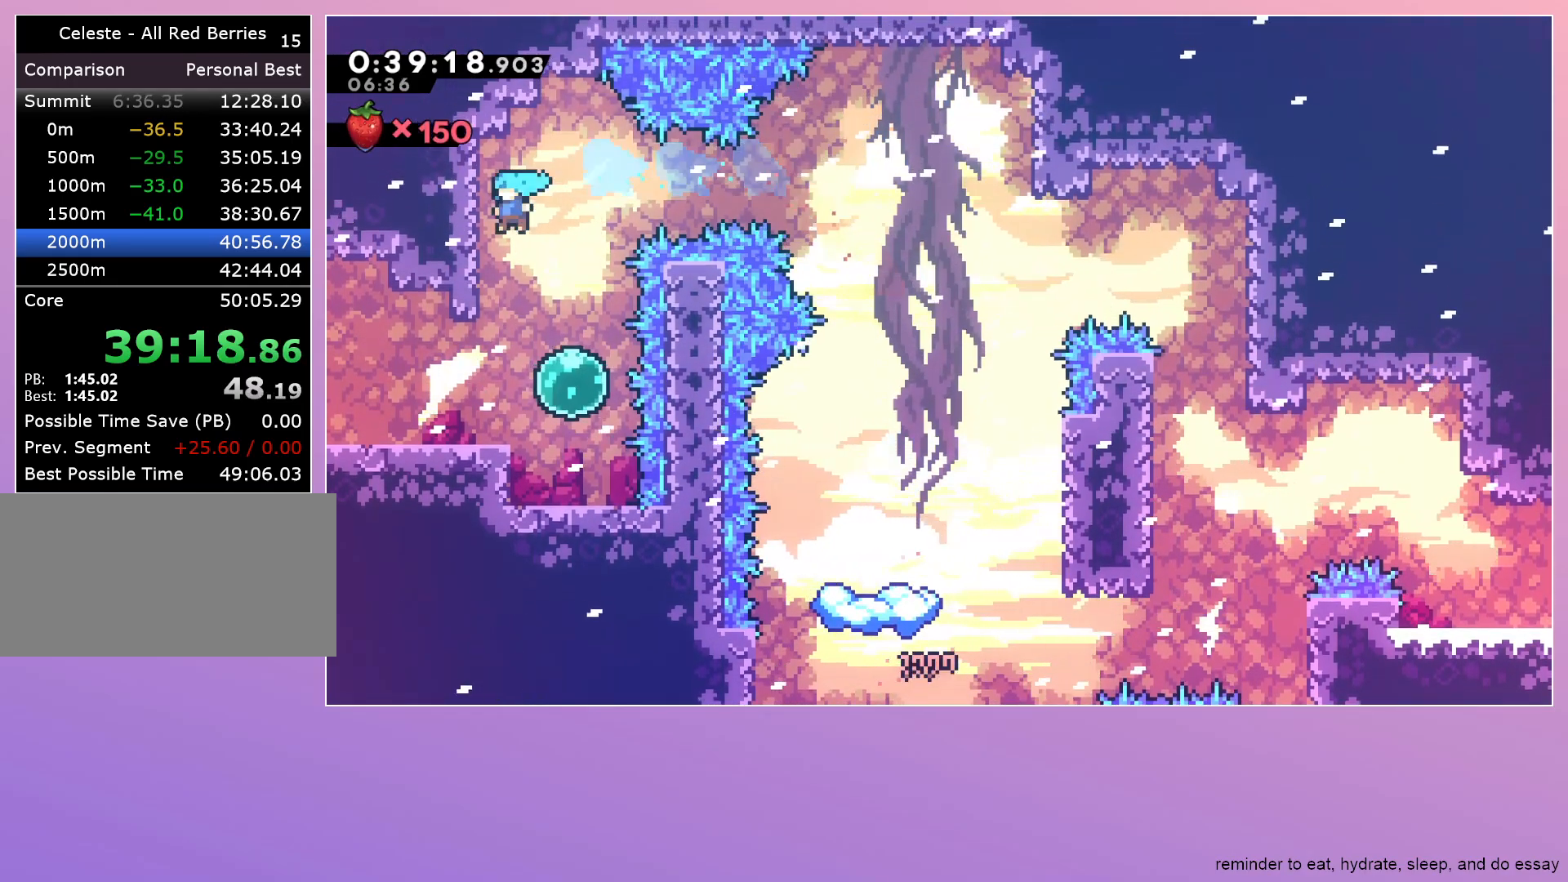
Gameplay with keyboard; each line is a JSON object with the keys held at the frame after it. "events" lists presses ("down") and releases ("up") of "dash", "down", "grab", "jump", "left", "menu", "right" and "up" between this image and that frame as [ms after this image, input, new state], when the widget could be followed in between. No other keys are recorded. Mouse input is not recorded. Key names are as the overlay labels them; some are game actions (e.g. jump) rather than physical keys.
{"keys": ["grab", "jump", "left"], "events": [[300, "dash", "down"], [433, "dash", "up"], [483, "down", "up"], [483, "grab", "down"], [483, "jump", "down"]]}
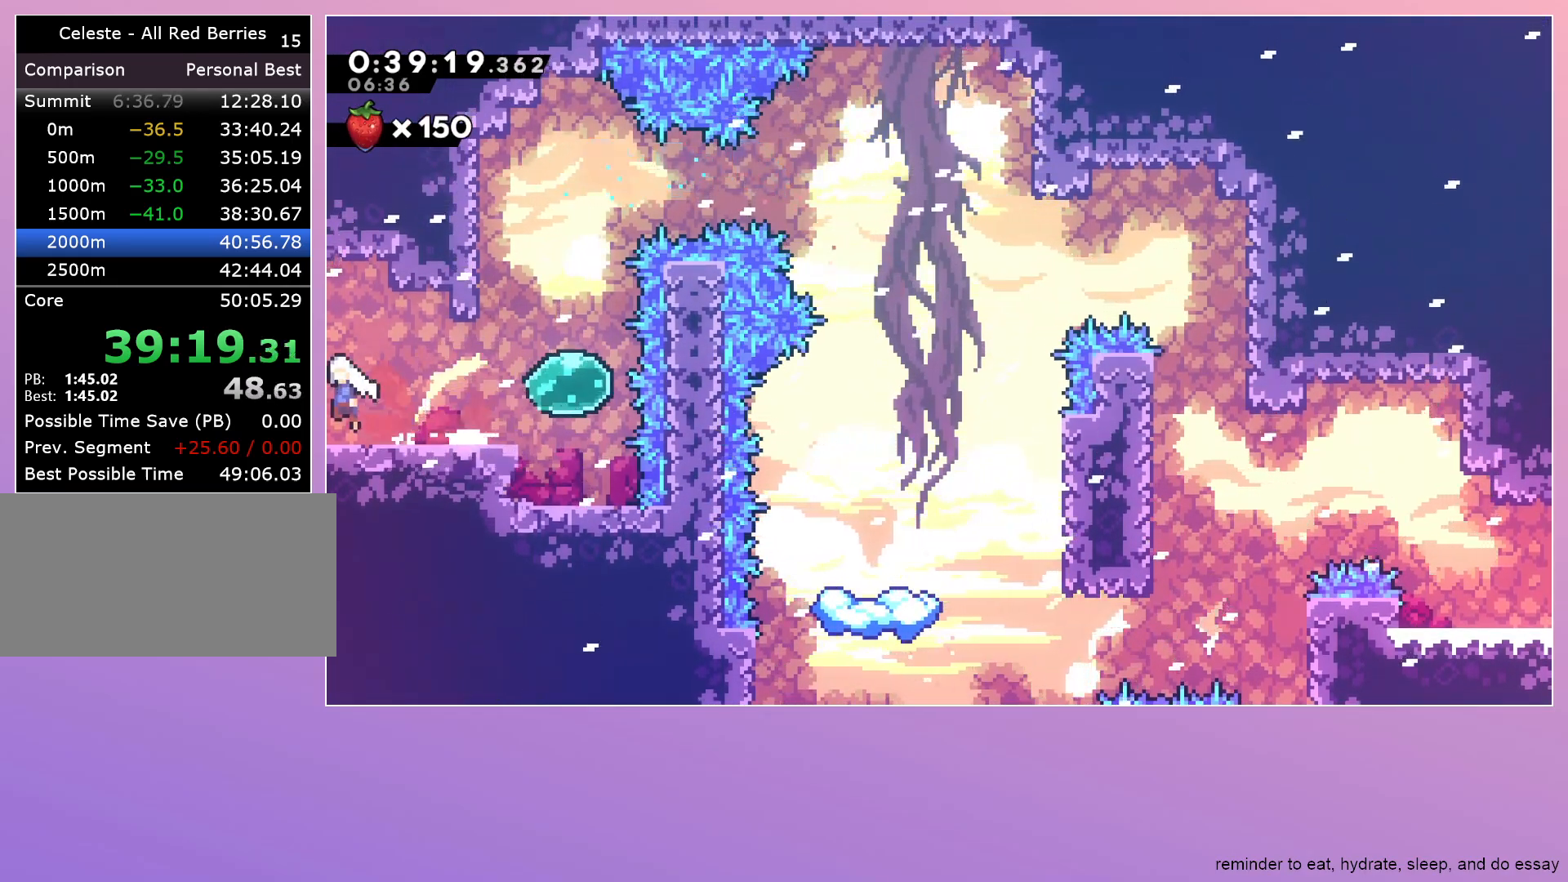
{"keys": ["grab", "jump", "left"], "events": []}
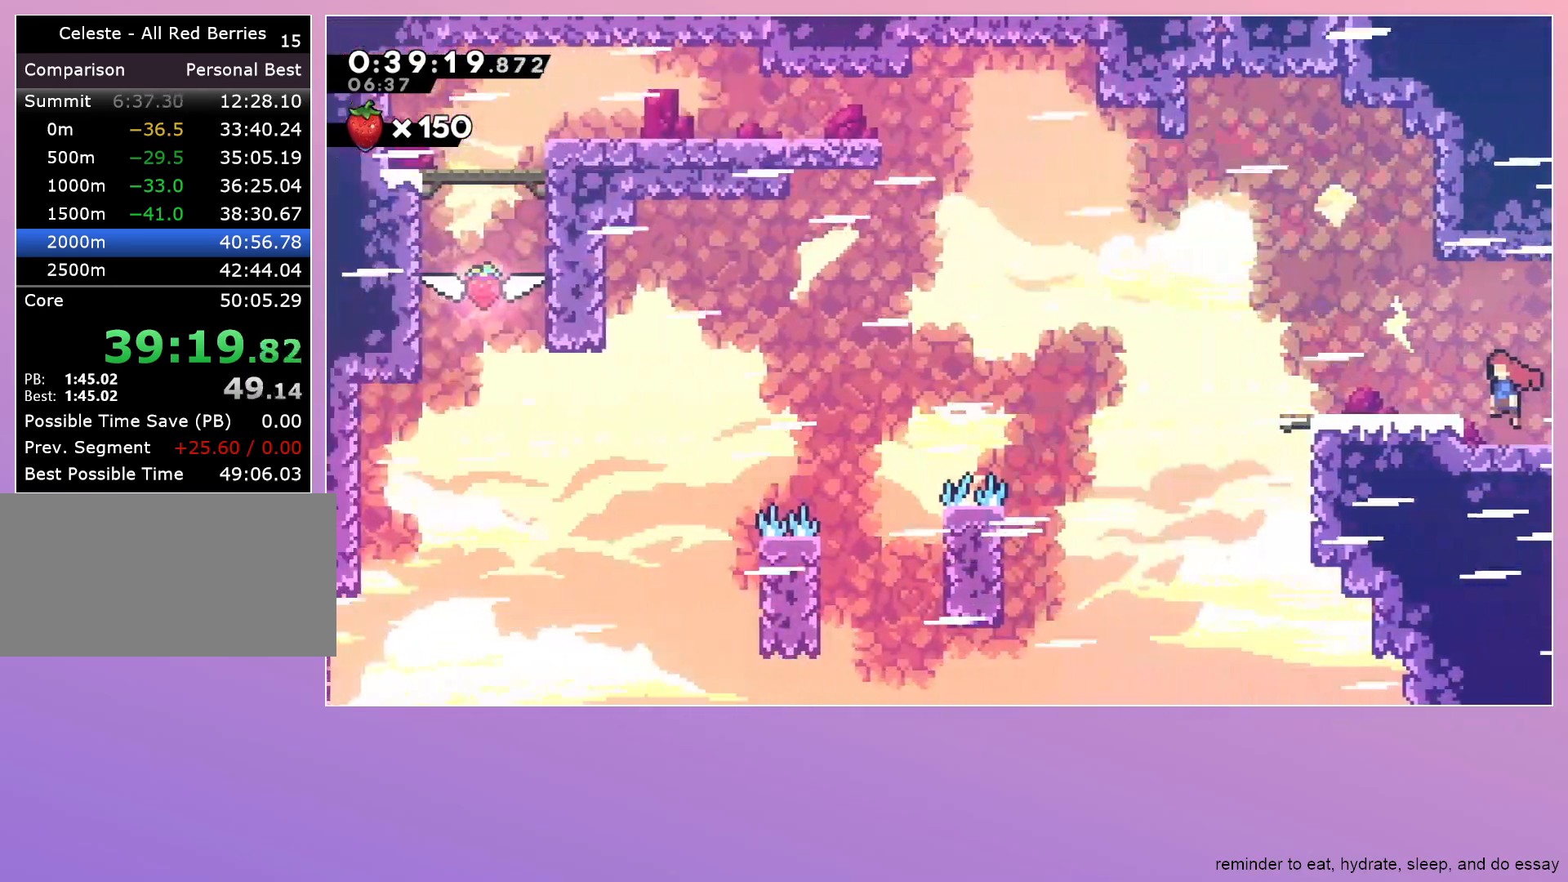
{"keys": ["dash", "grab", "jump", "left", "up"], "events": [[467, "dash", "down"], [467, "up", "down"]]}
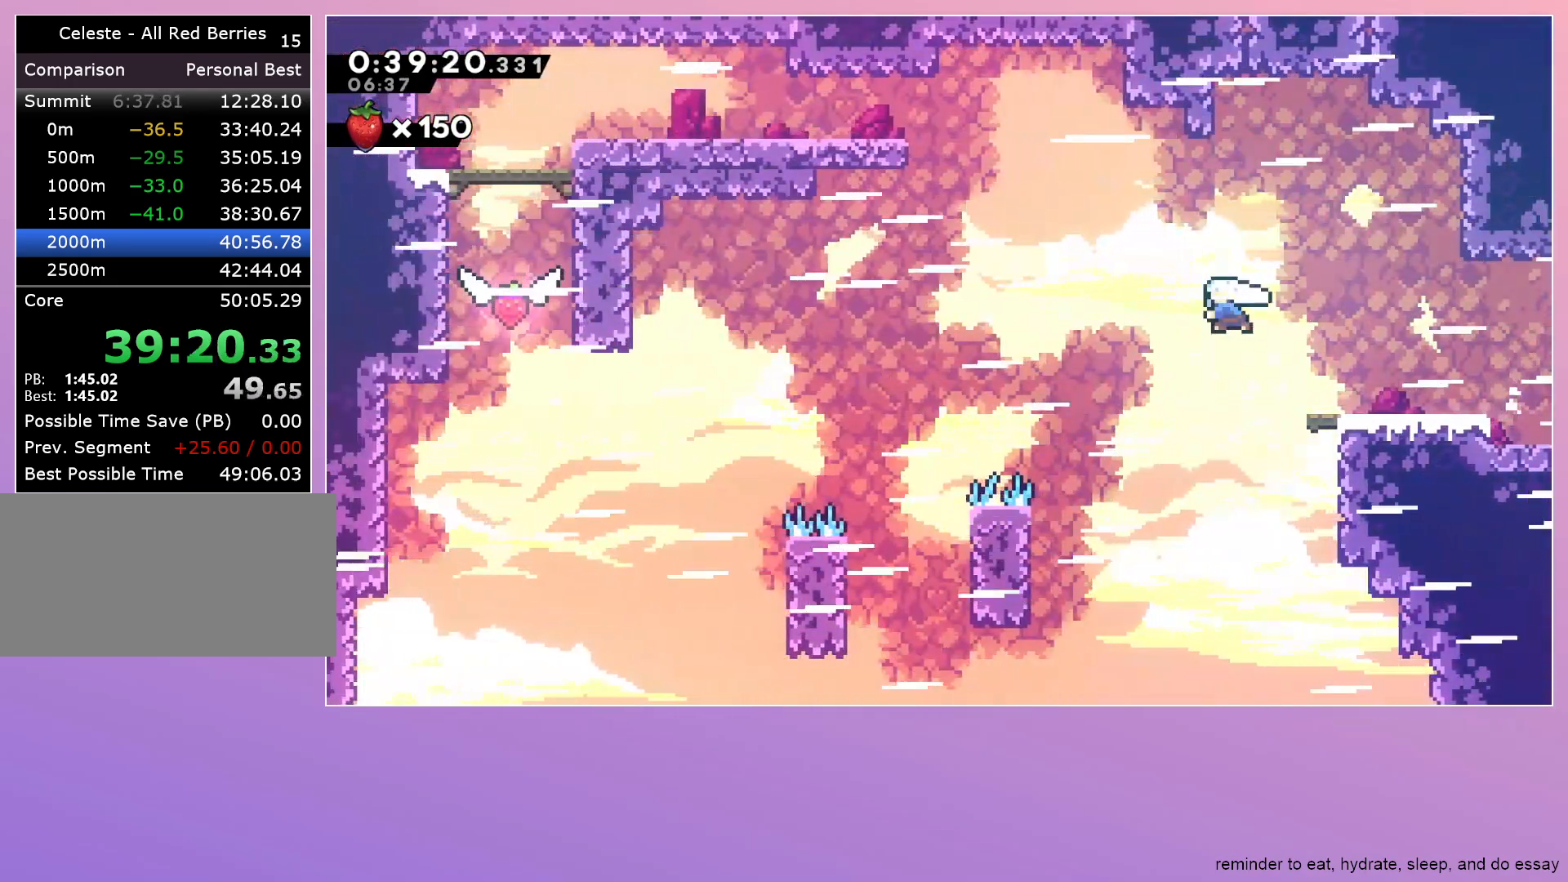
{"keys": ["left"], "events": [[100, "dash", "up"], [150, "dash", "down"], [350, "dash", "up"], [350, "up", "up"], [383, "jump", "up"], [483, "grab", "up"]]}
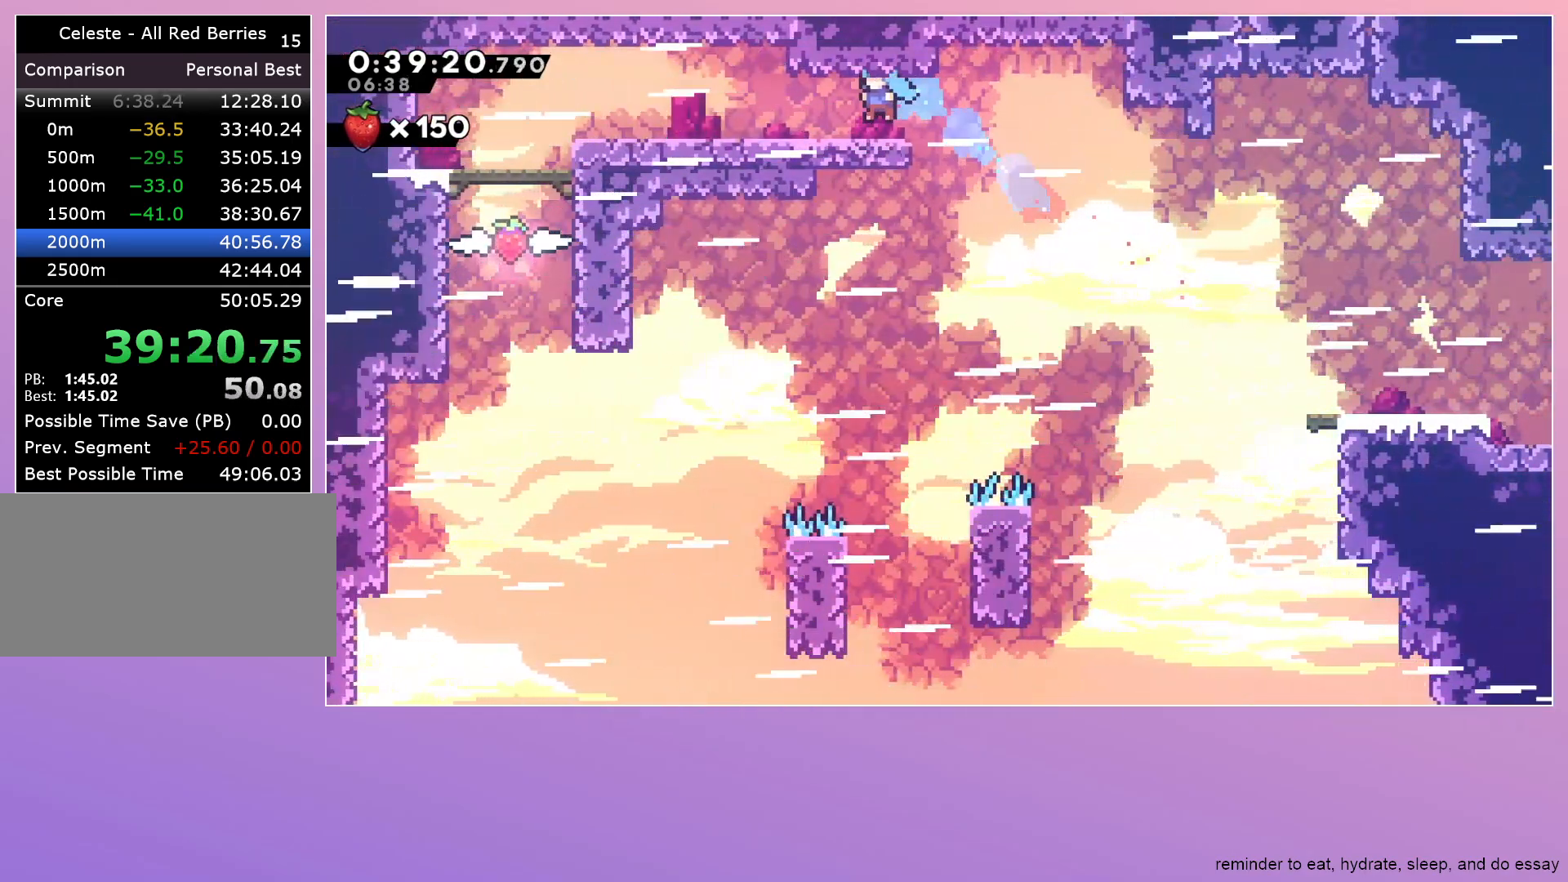
{"keys": ["dash", "right"], "events": [[33, "down", "down"], [133, "dash", "down"], [267, "dash", "up"], [267, "down", "up"], [317, "jump", "down"], [400, "jump", "up"], [450, "left", "up"], [500, "dash", "down"], [500, "right", "down"]]}
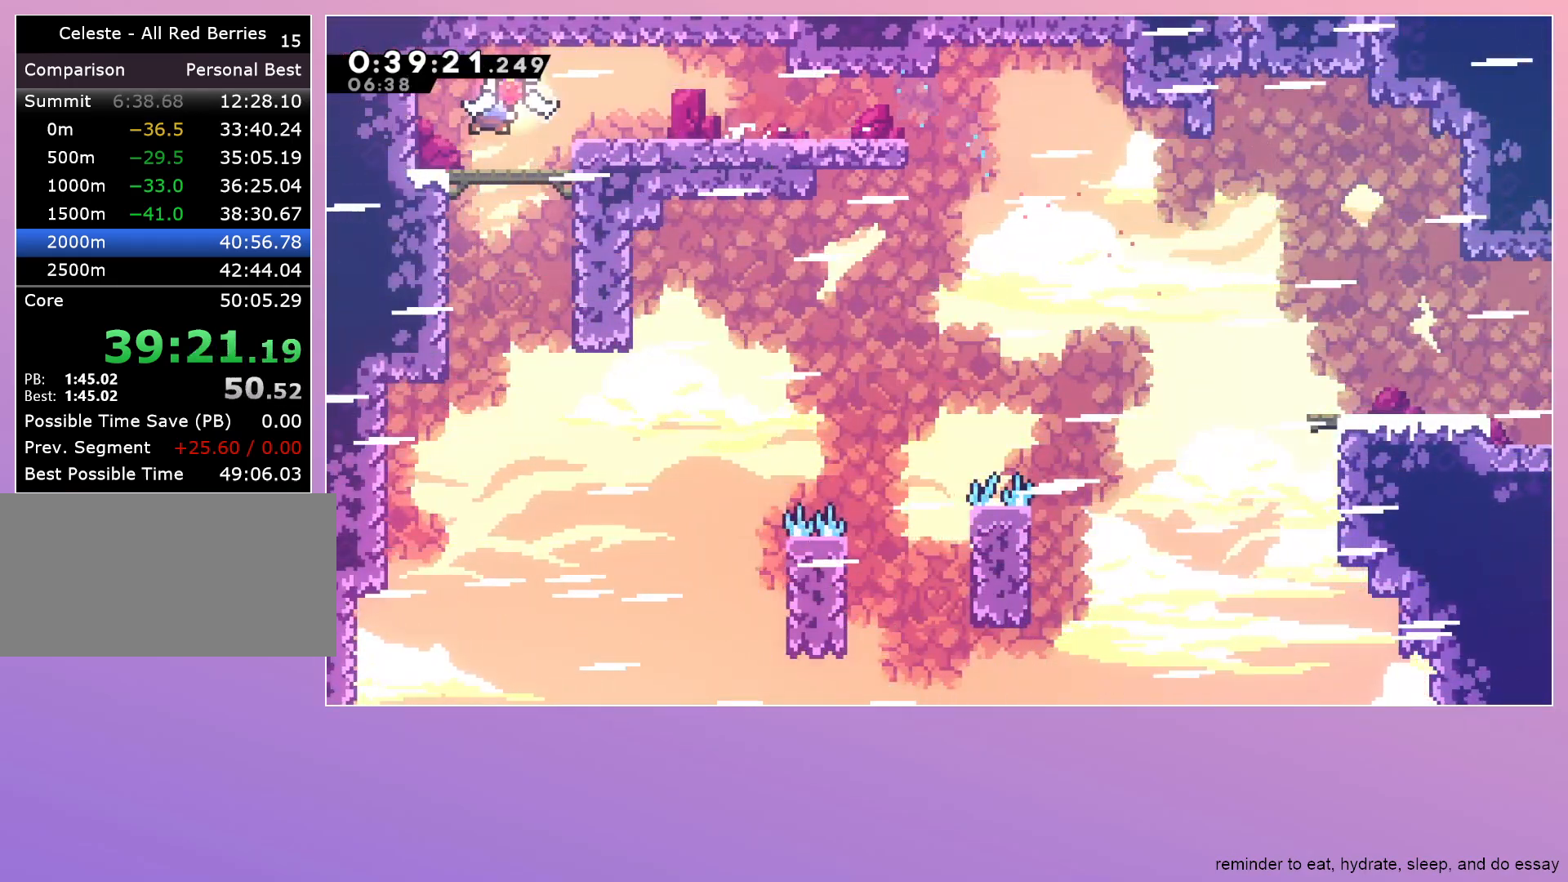
{"keys": ["dash", "down", "right"], "events": [[183, "dash", "up"], [383, "dash", "down"], [383, "down", "down"]]}
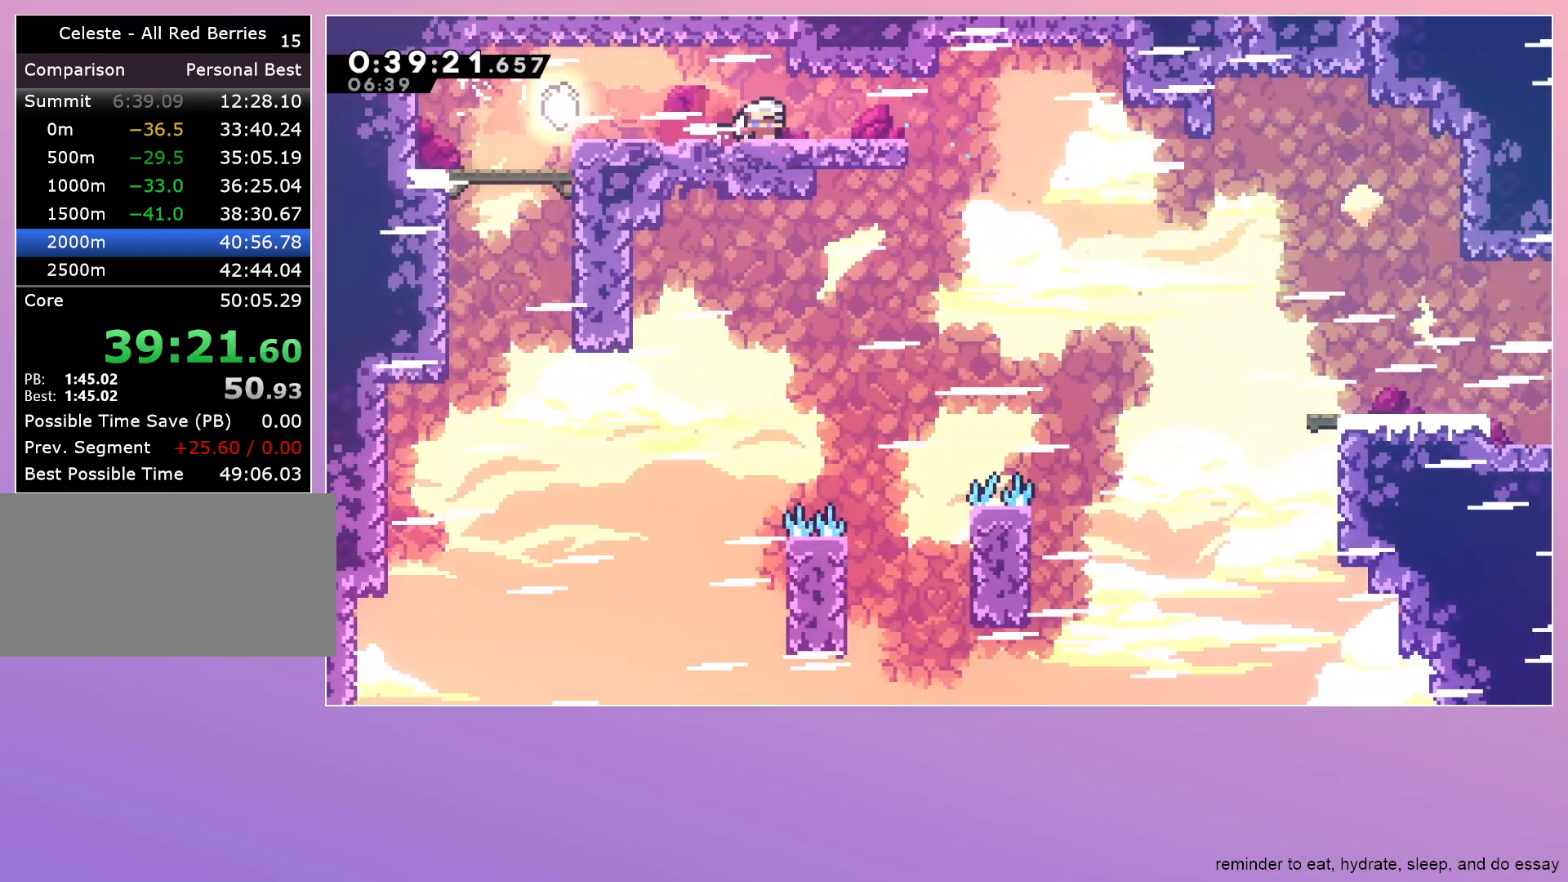
{"keys": ["dash", "right"], "events": [[17, "dash", "up"], [67, "down", "up"], [117, "jump", "down"], [167, "jump", "up"], [383, "dash", "down"]]}
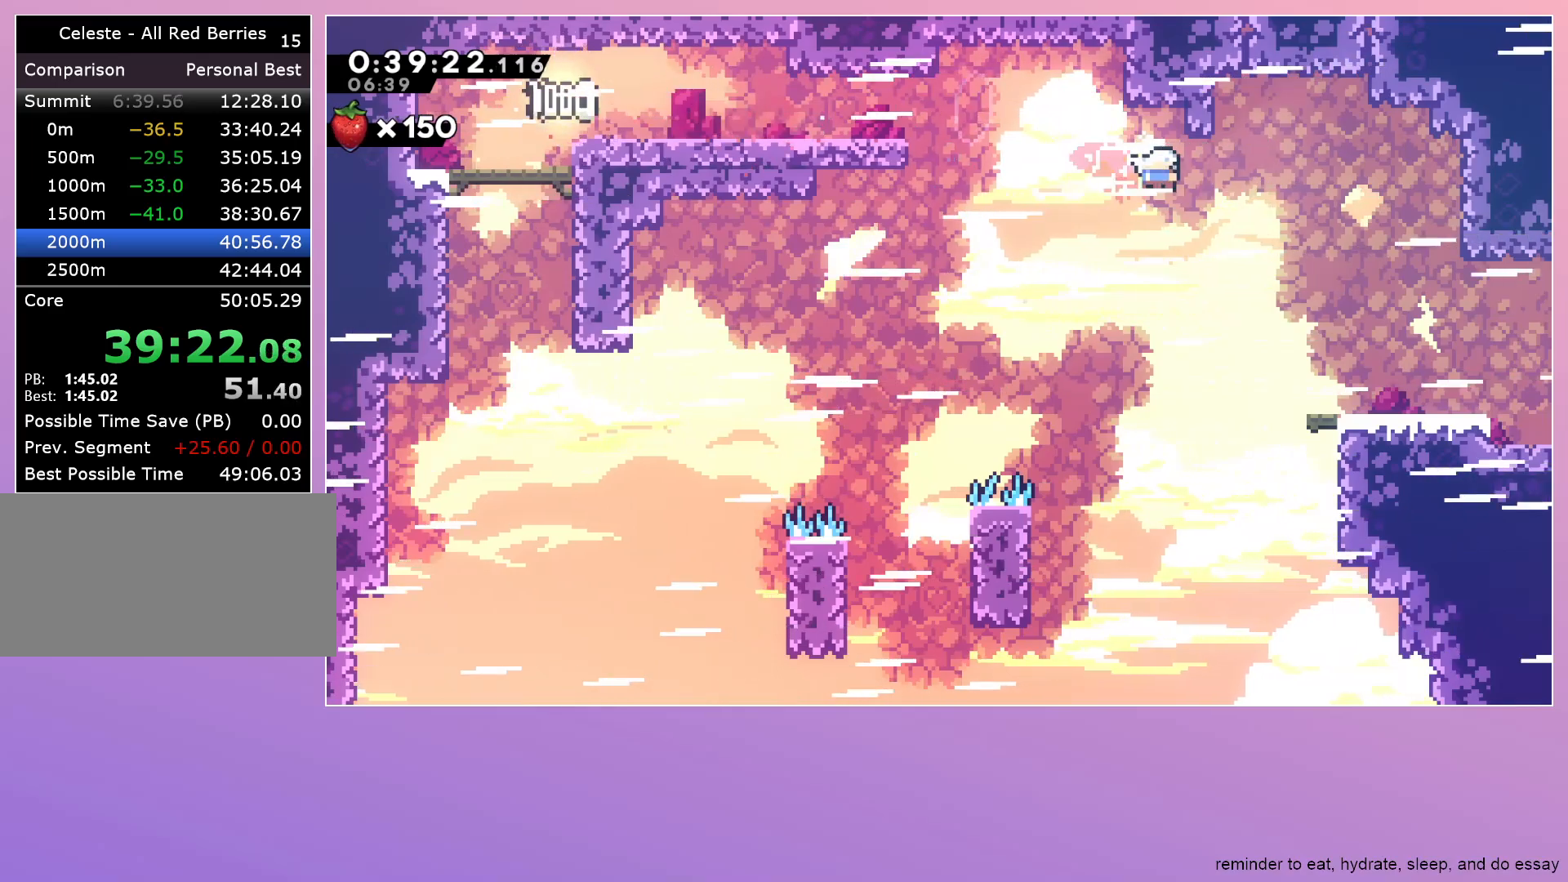
{"keys": ["grab", "left"], "events": [[167, "dash", "up"], [217, "dash", "down"], [217, "right", "up"], [217, "up", "down"], [350, "up", "up"], [400, "dash", "up"], [450, "grab", "down"], [500, "left", "down"]]}
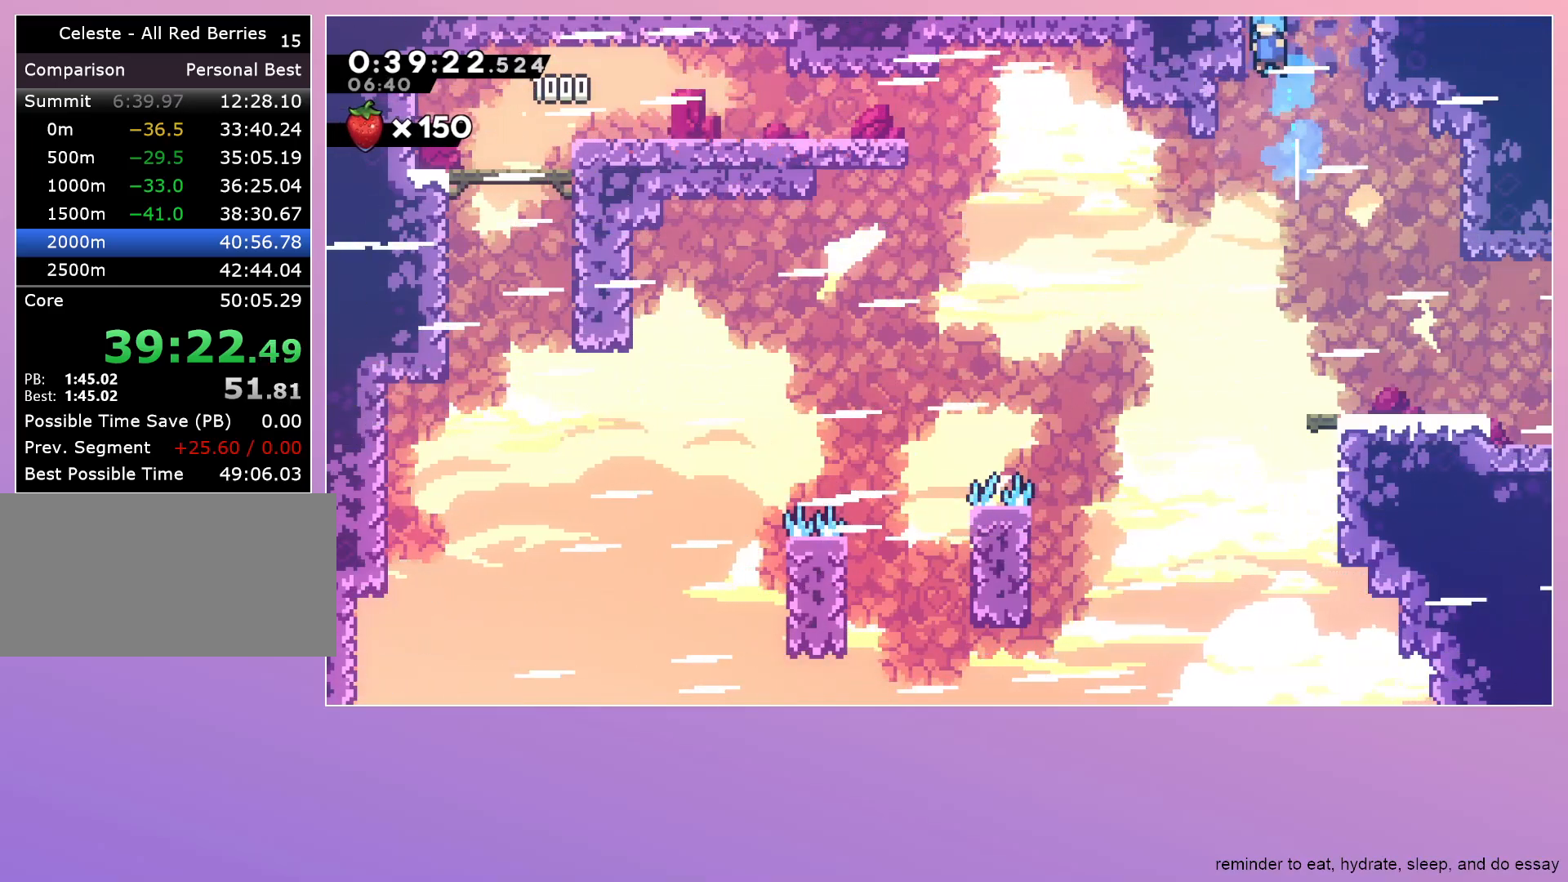
{"keys": ["grab", "left"], "events": []}
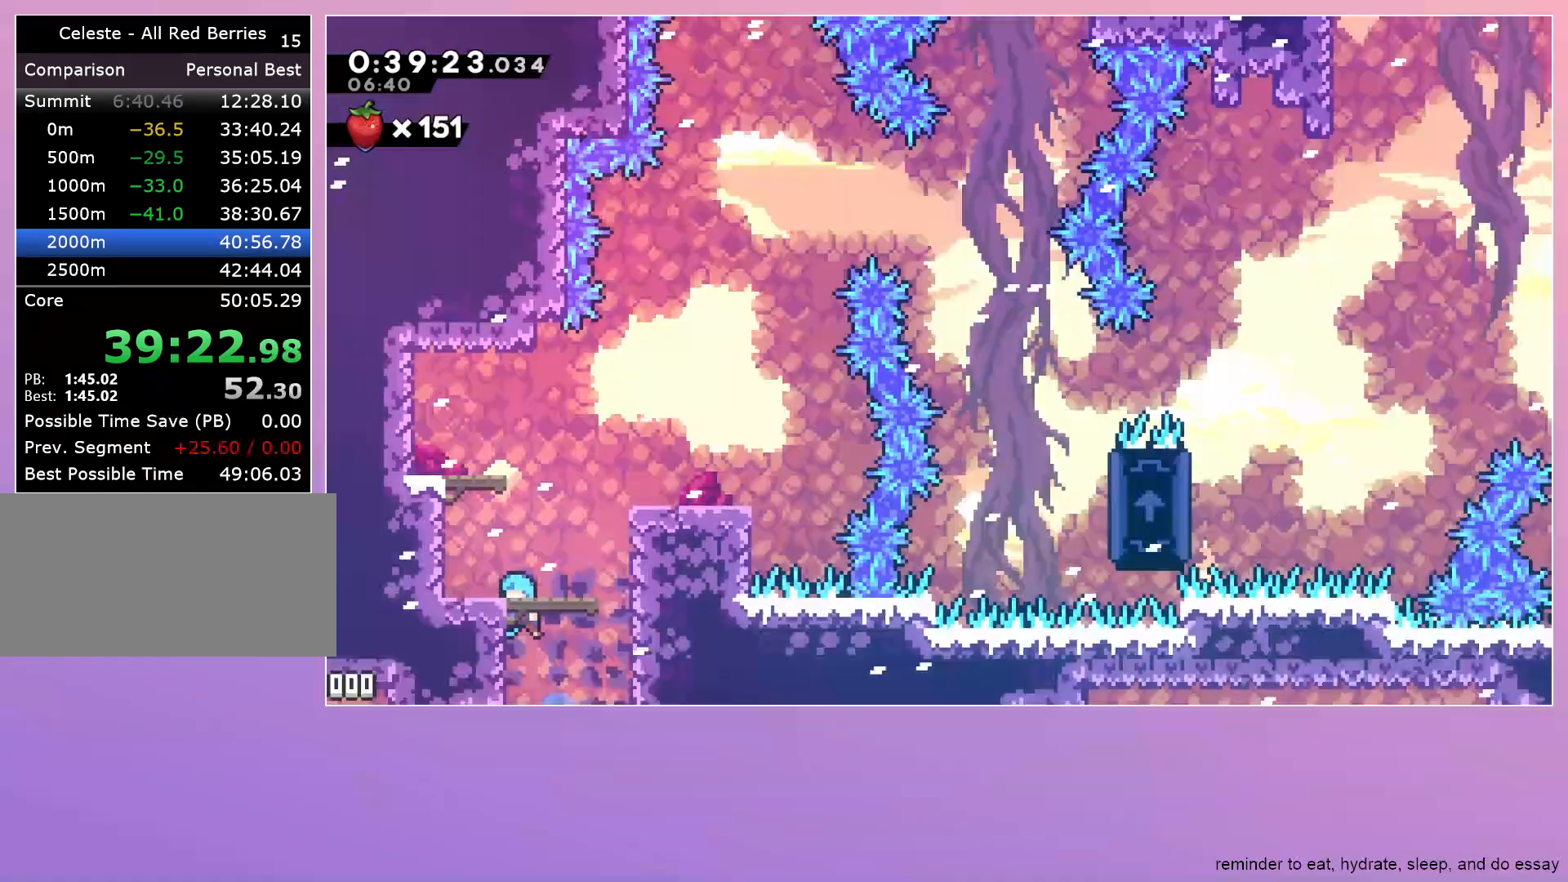
{"keys": ["grab", "jump", "left"], "events": [[283, "jump", "down"]]}
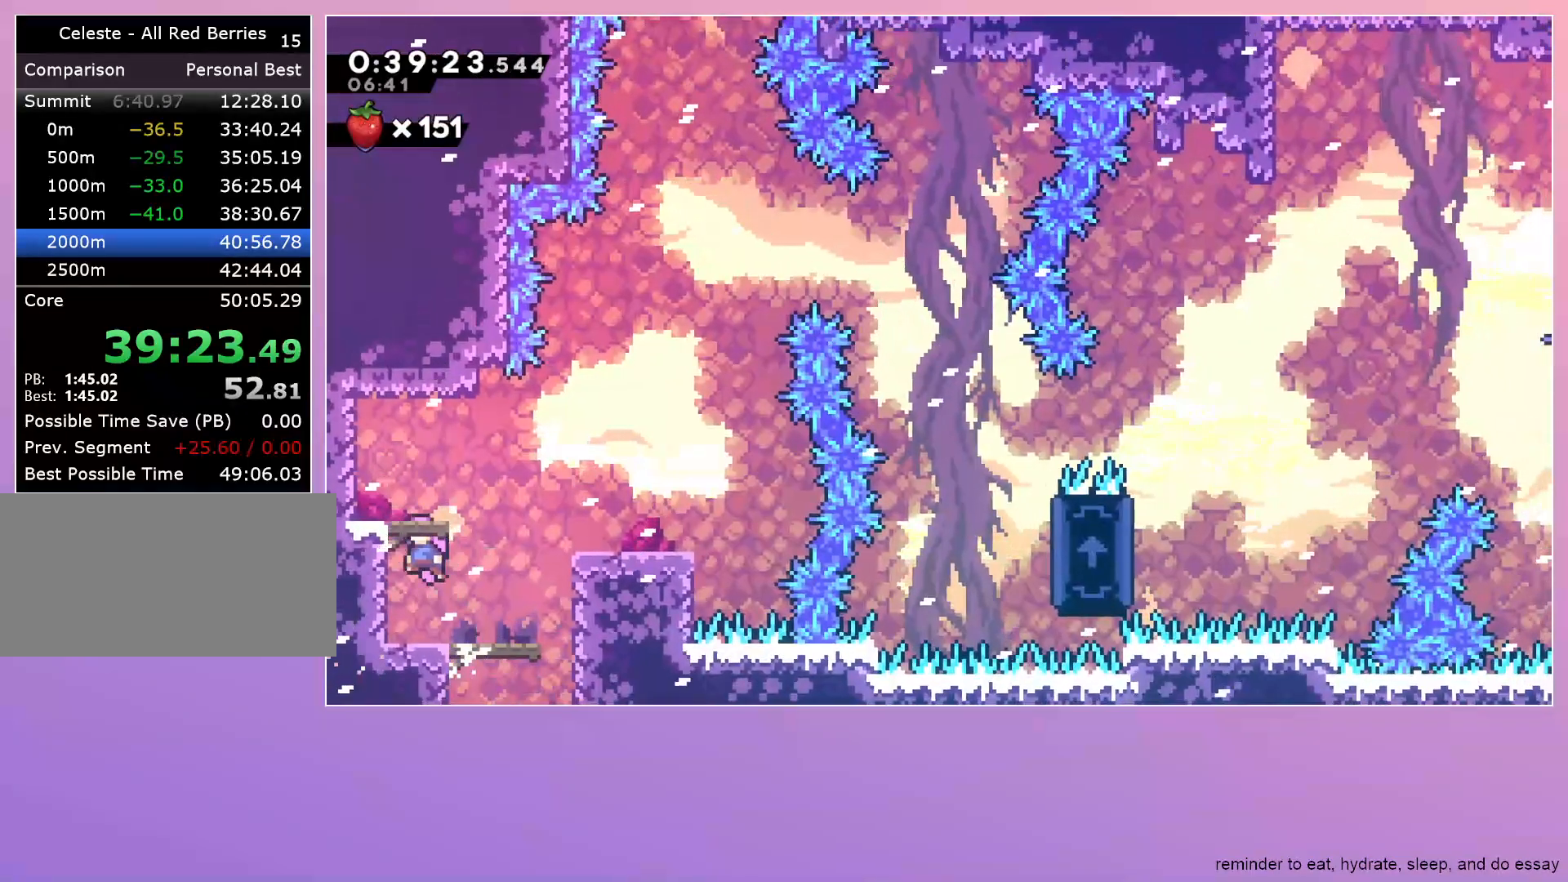
{"keys": ["grab", "jump", "left"], "events": [[183, "jump", "up"], [183, "left", "up"], [217, "right", "down"], [267, "jump", "down"], [400, "left", "down"], [400, "right", "up"]]}
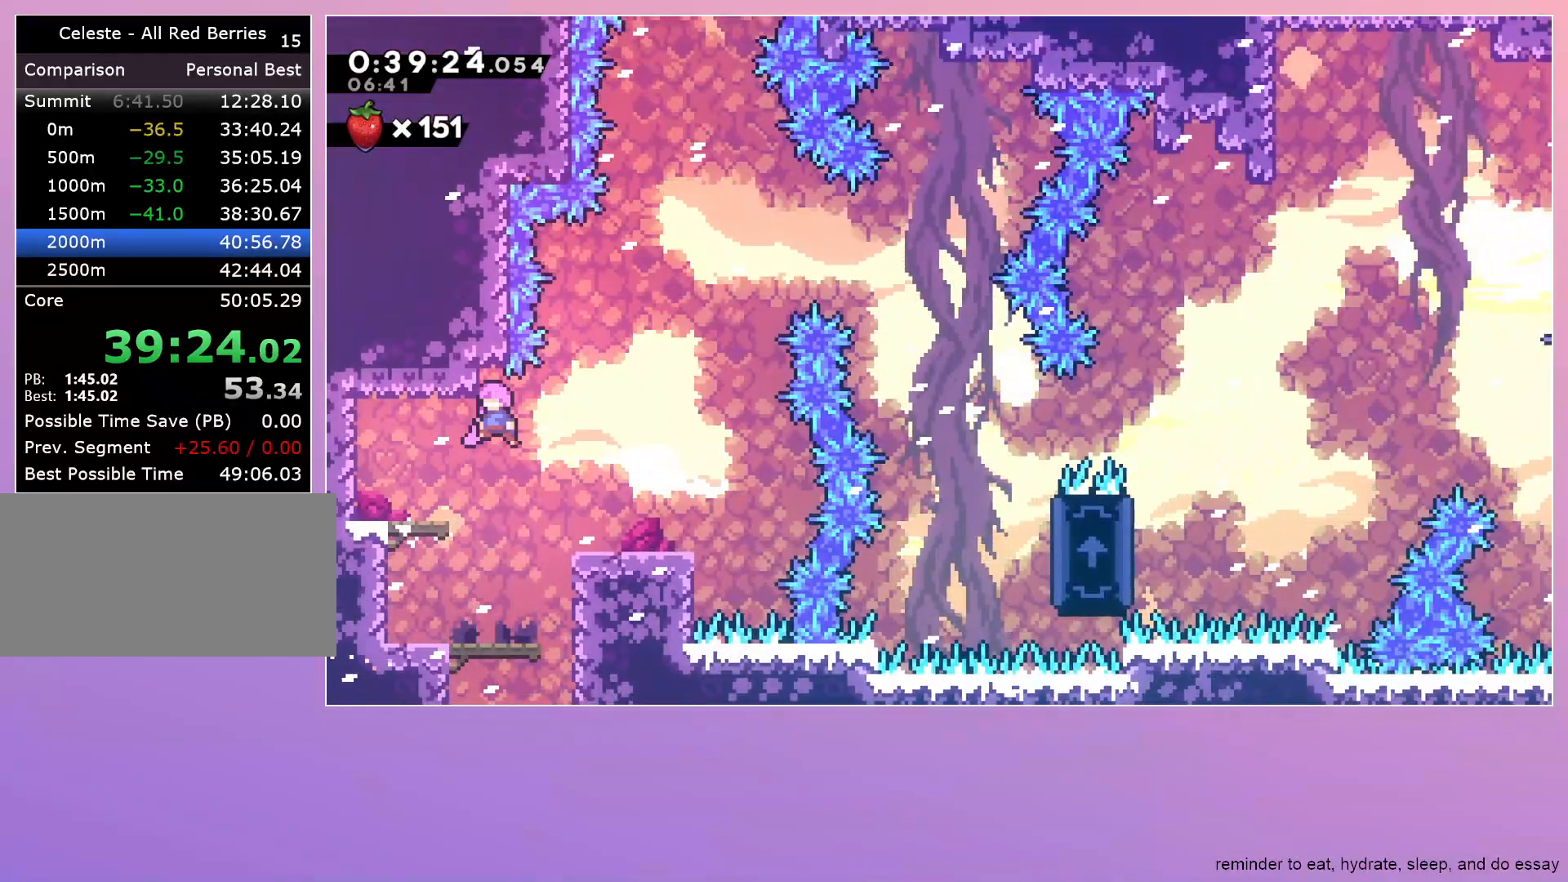
{"keys": ["grab", "jump", "right"], "events": [[183, "jump", "up"], [183, "left", "up"], [283, "jump", "down"], [283, "right", "down"]]}
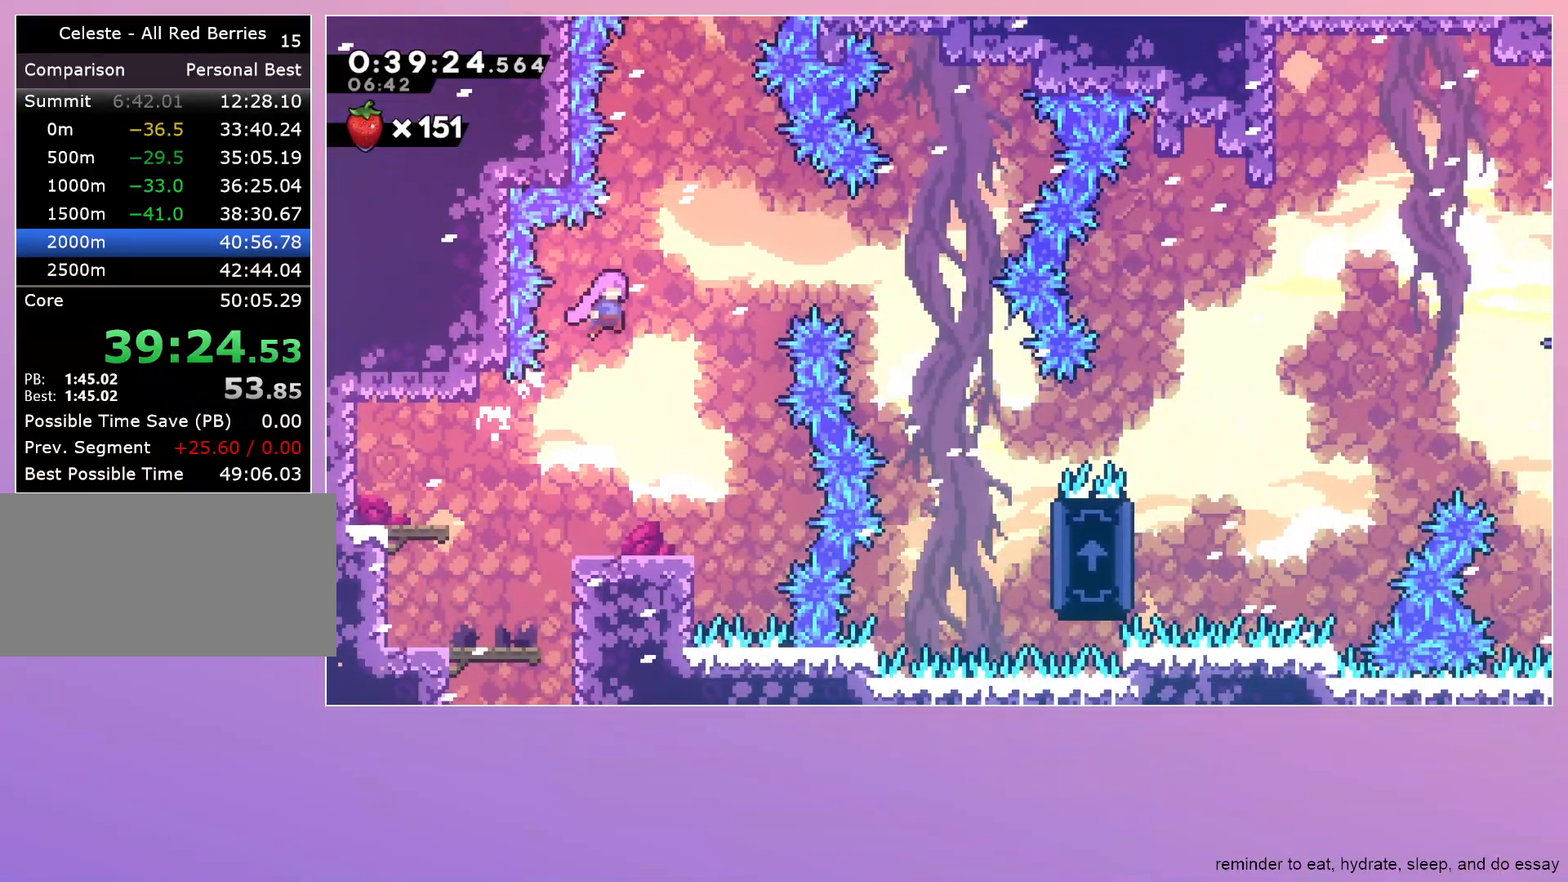
{"keys": ["jump", "right", "up"], "events": [[167, "right", "up"], [200, "dash", "down"], [200, "grab", "up"], [200, "up", "down"], [433, "dash", "up"], [433, "right", "down"]]}
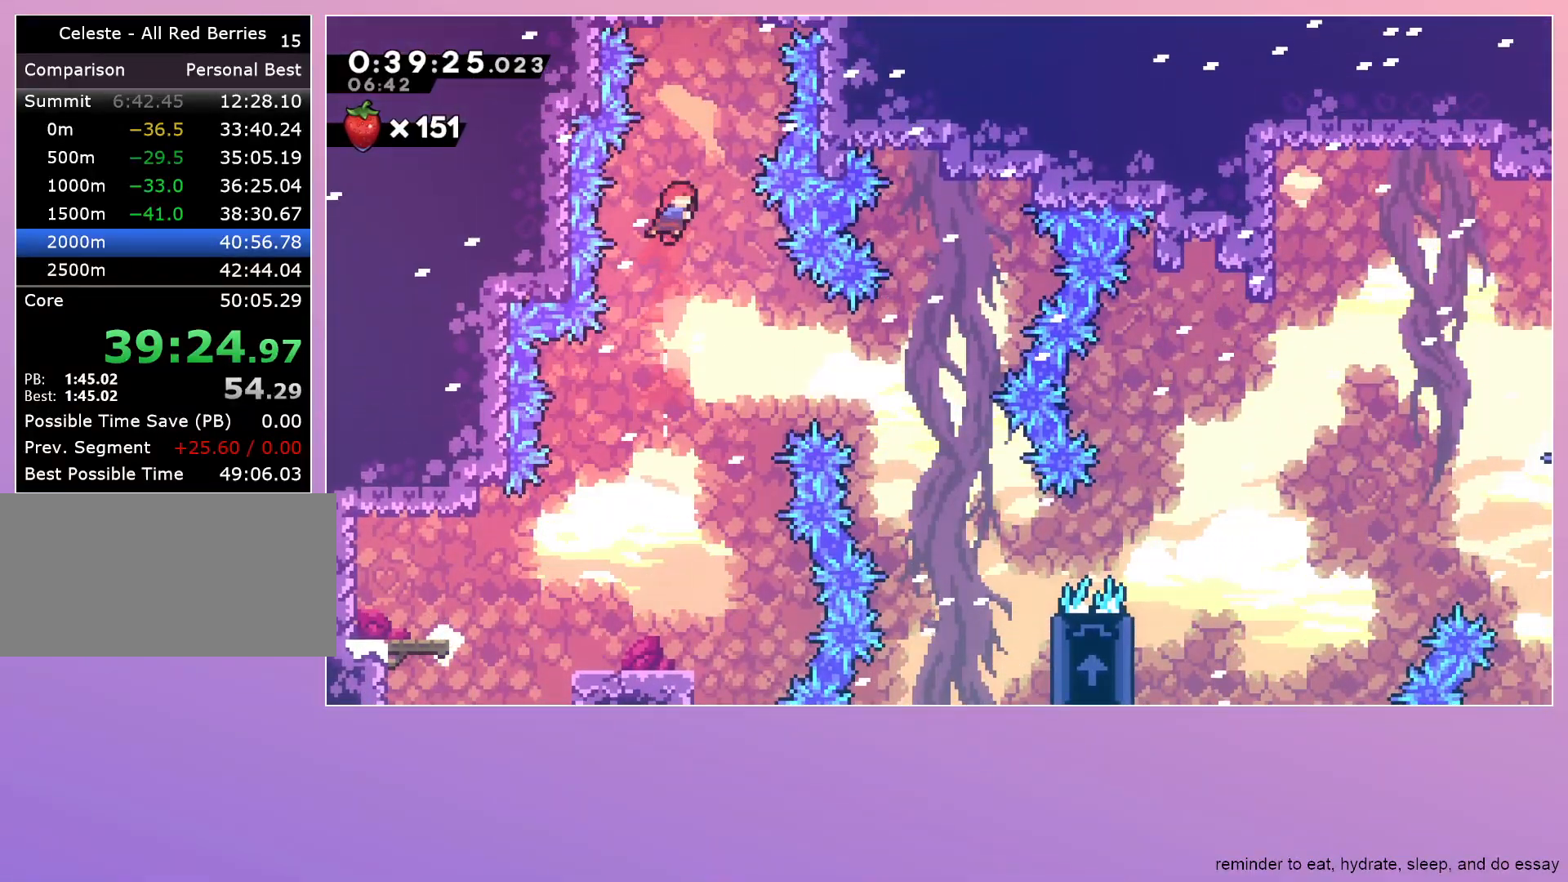
{"keys": ["dash", "jump"], "events": [[67, "dash", "down"], [67, "right", "up"], [117, "jump", "up"], [300, "up", "up"], [367, "jump", "down"]]}
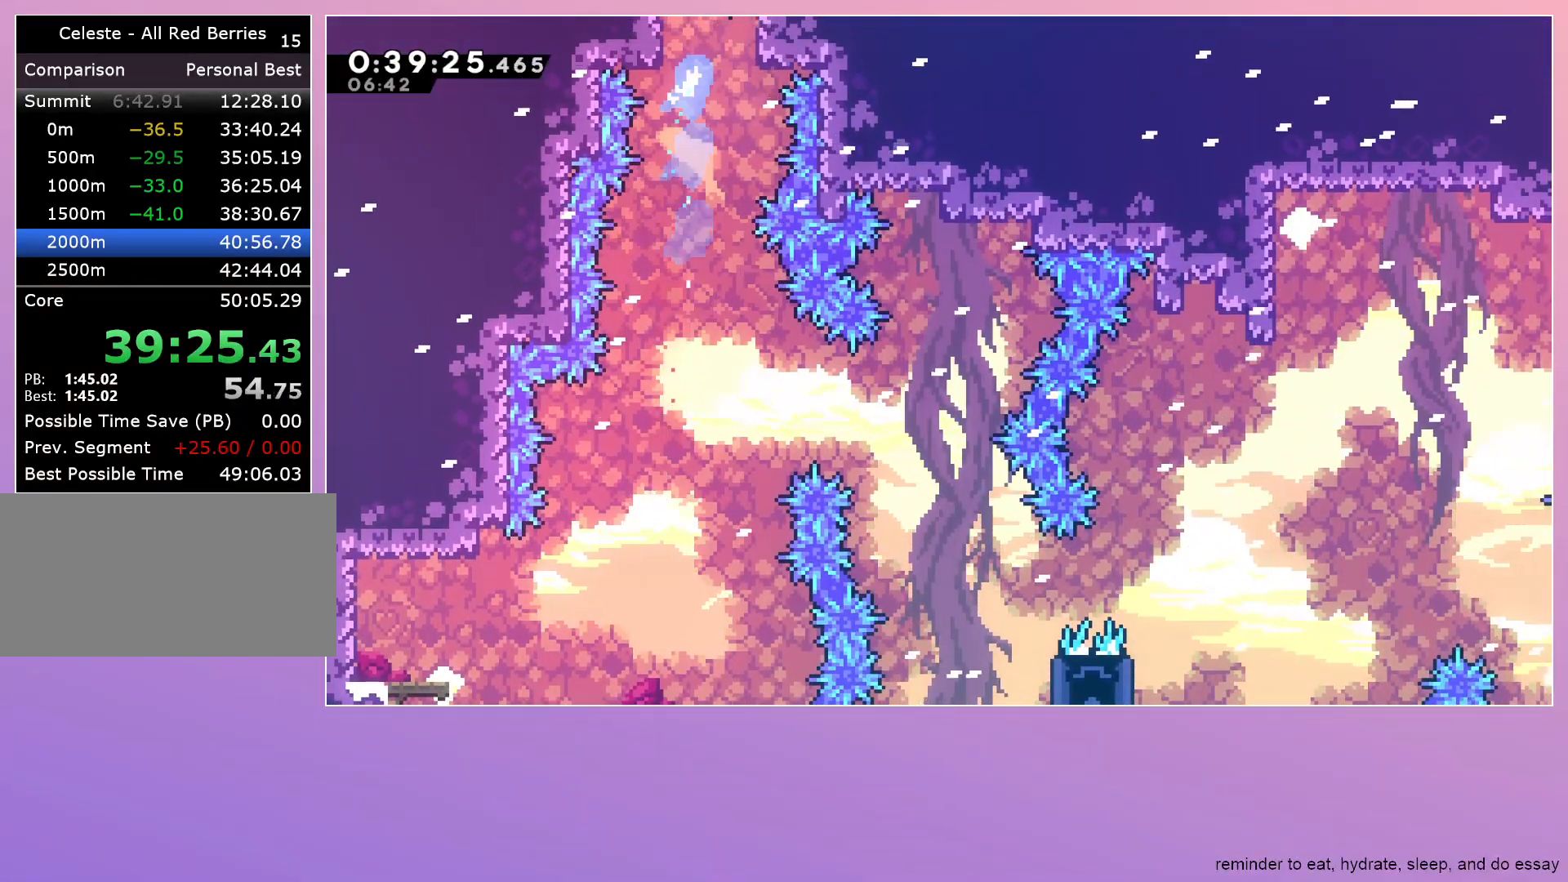
{"keys": [], "events": [[100, "jump", "up"], [150, "dash", "up"]]}
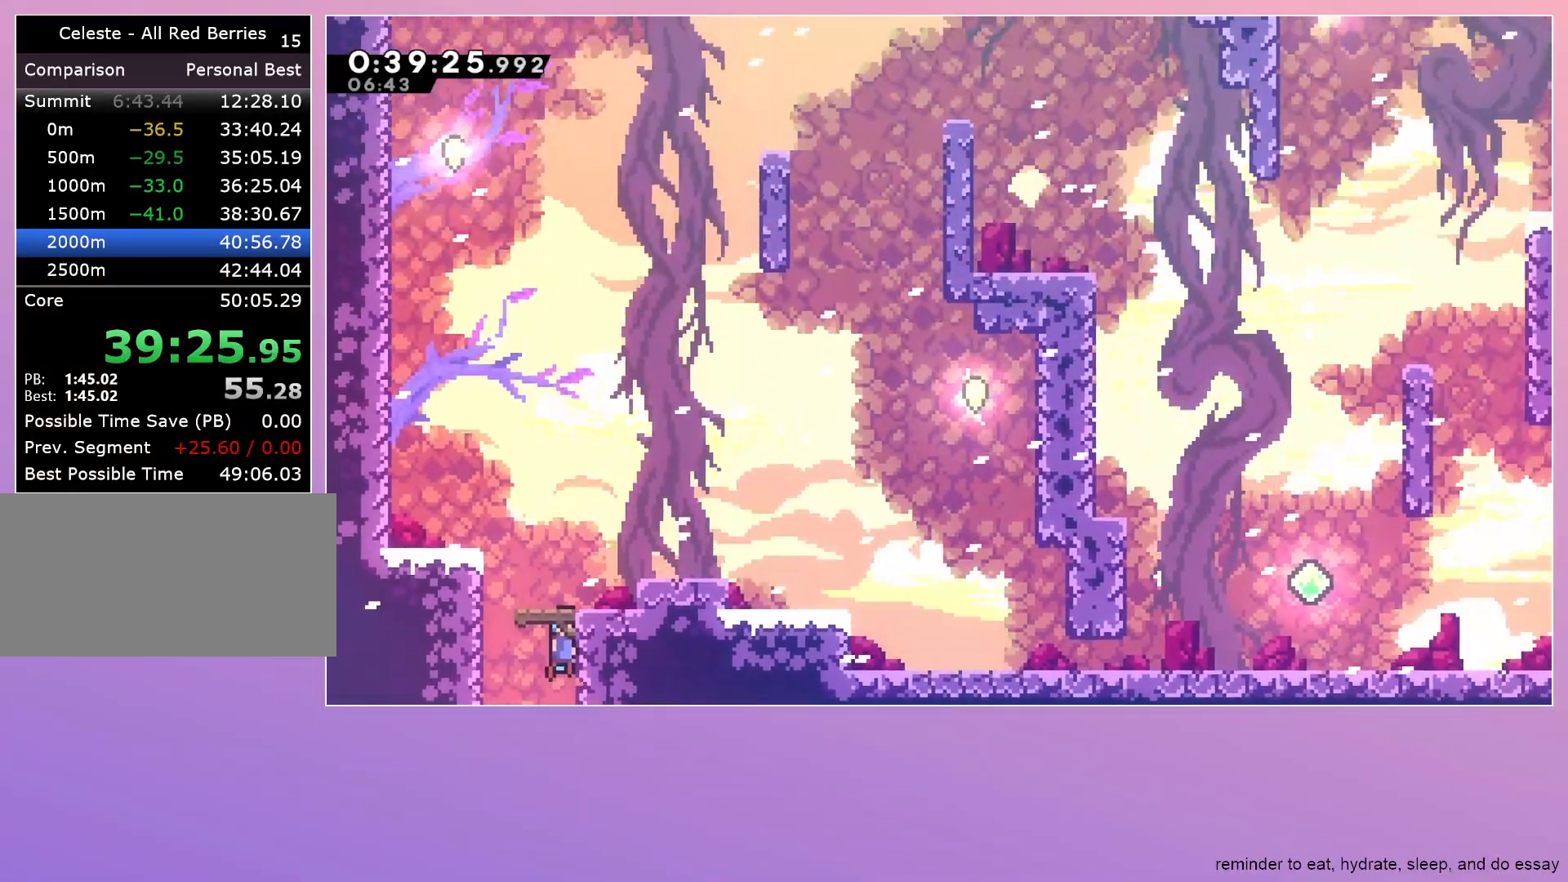
{"keys": [], "events": [[383, "dash", "down"], [483, "dash", "up"]]}
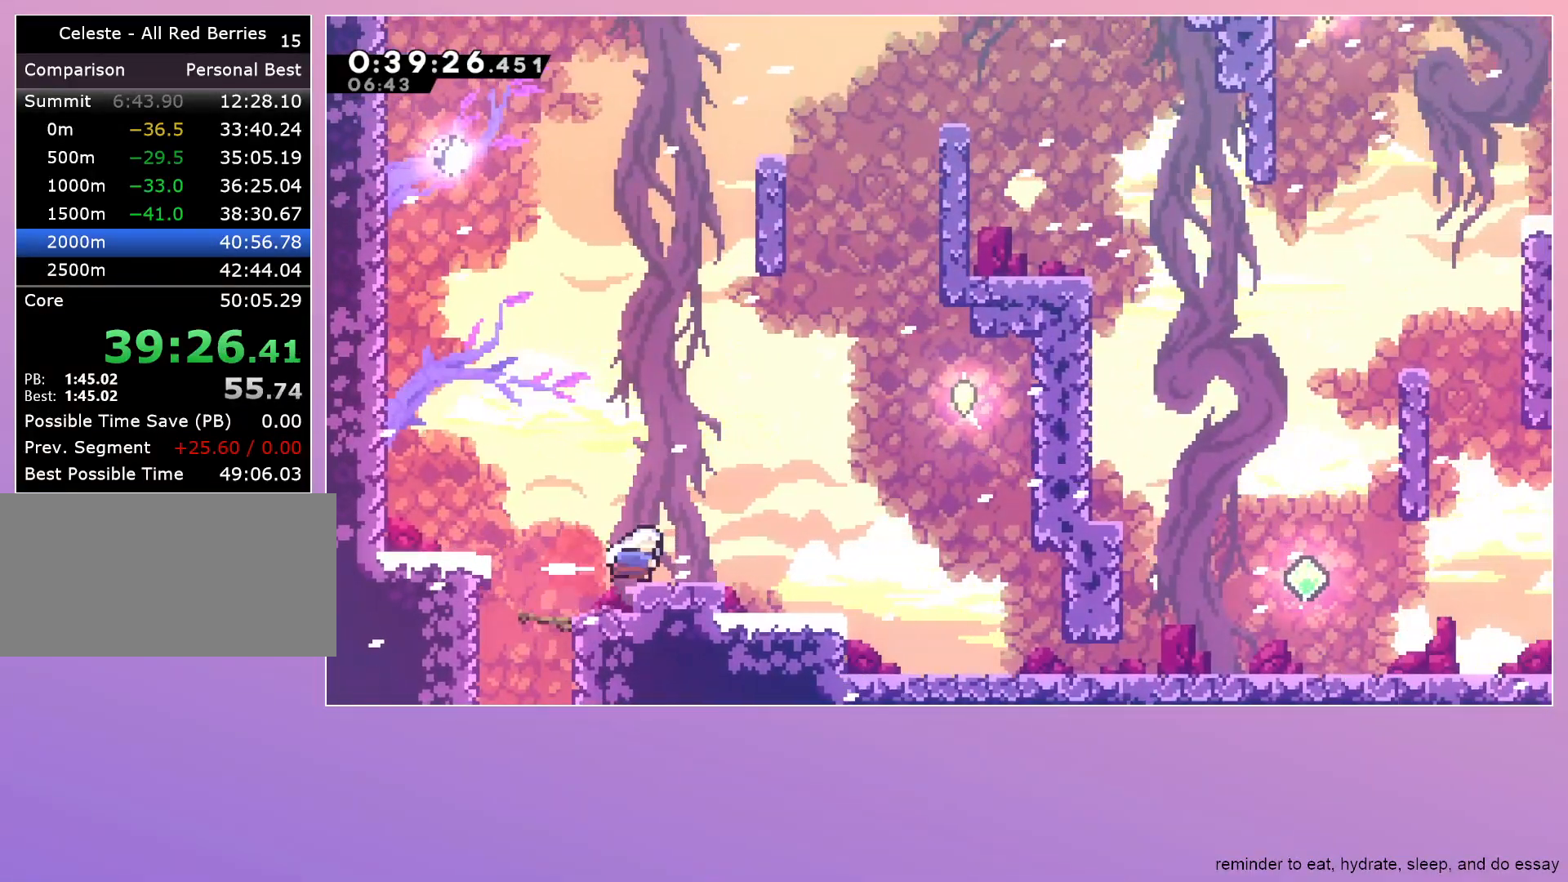
{"keys": ["grab", "jump", "left"], "events": [[33, "grab", "down"], [33, "left", "down"], [83, "jump", "down"]]}
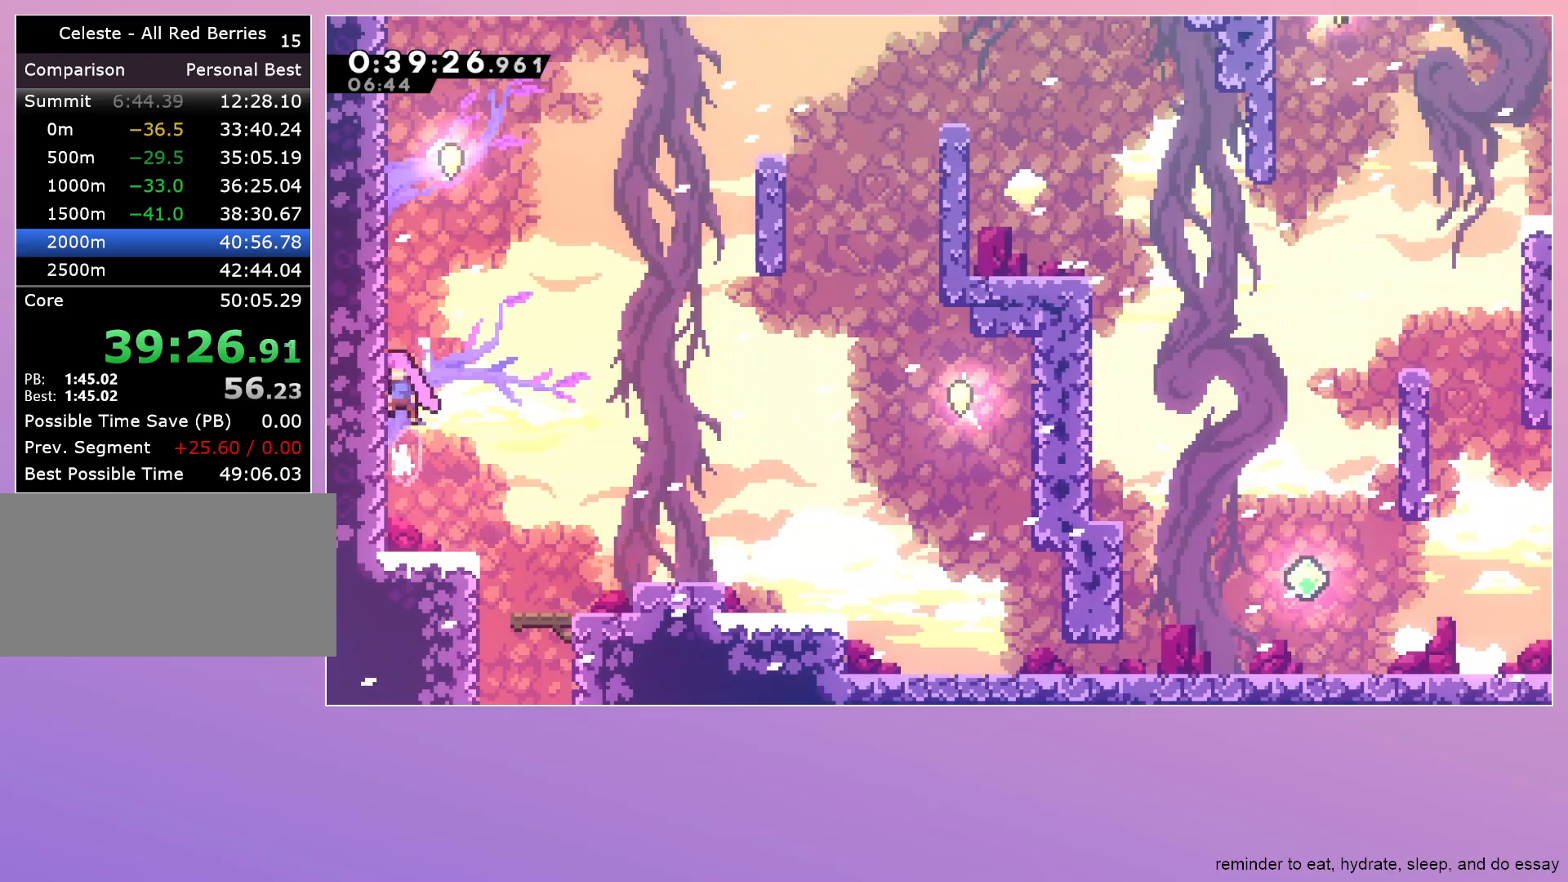
{"keys": ["jump", "right"], "events": [[433, "left", "up"], [467, "grab", "up"], [467, "right", "down"]]}
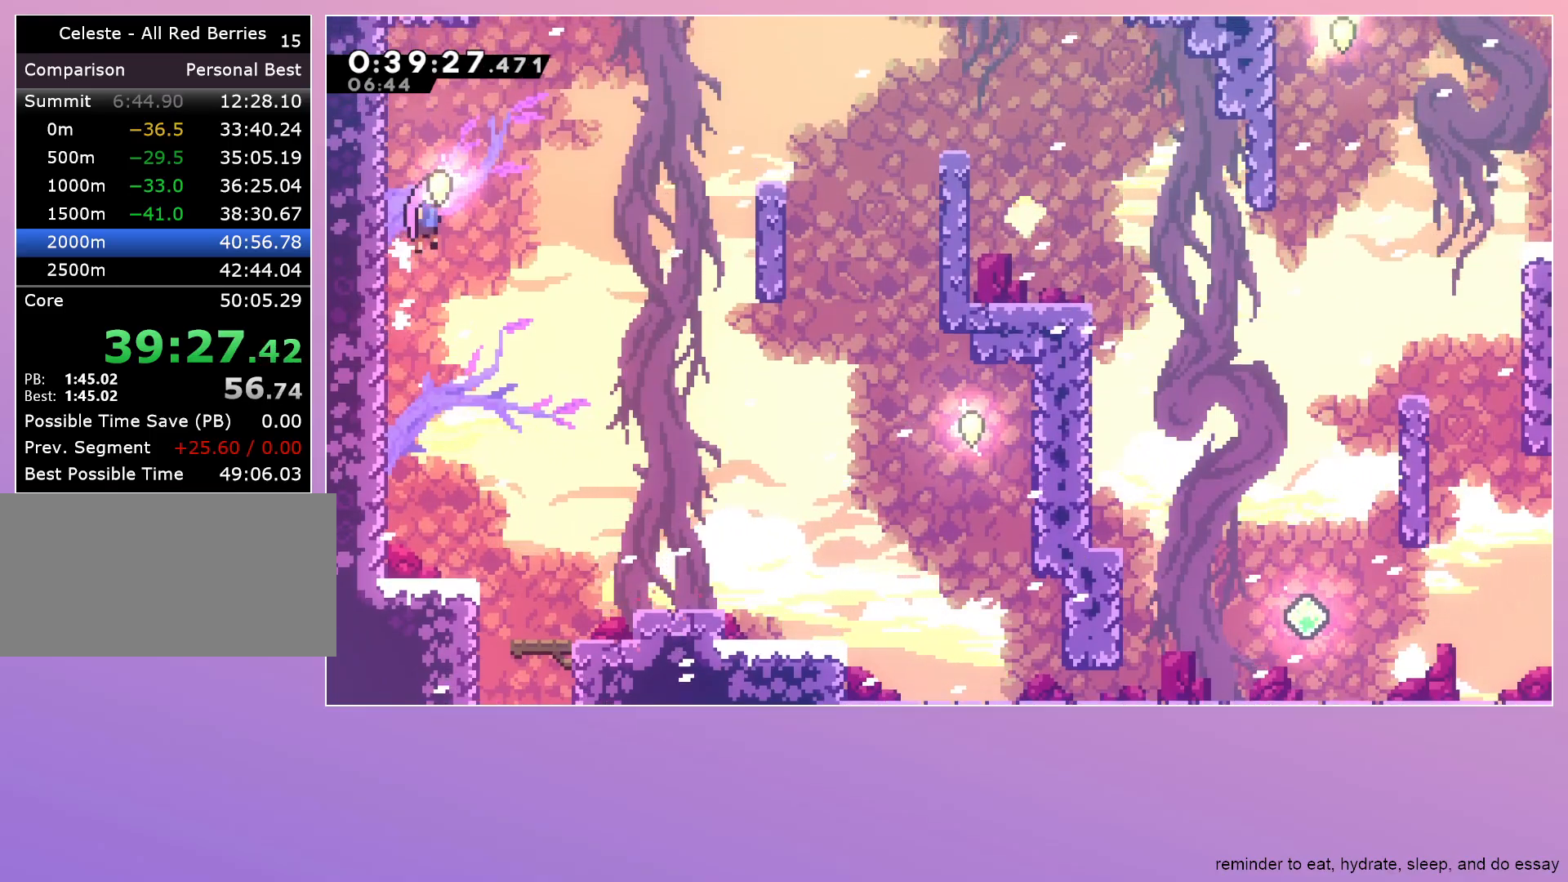
{"keys": ["dash", "right"], "events": [[200, "dash", "down"], [350, "dash", "up"], [433, "dash", "down"], [483, "jump", "up"]]}
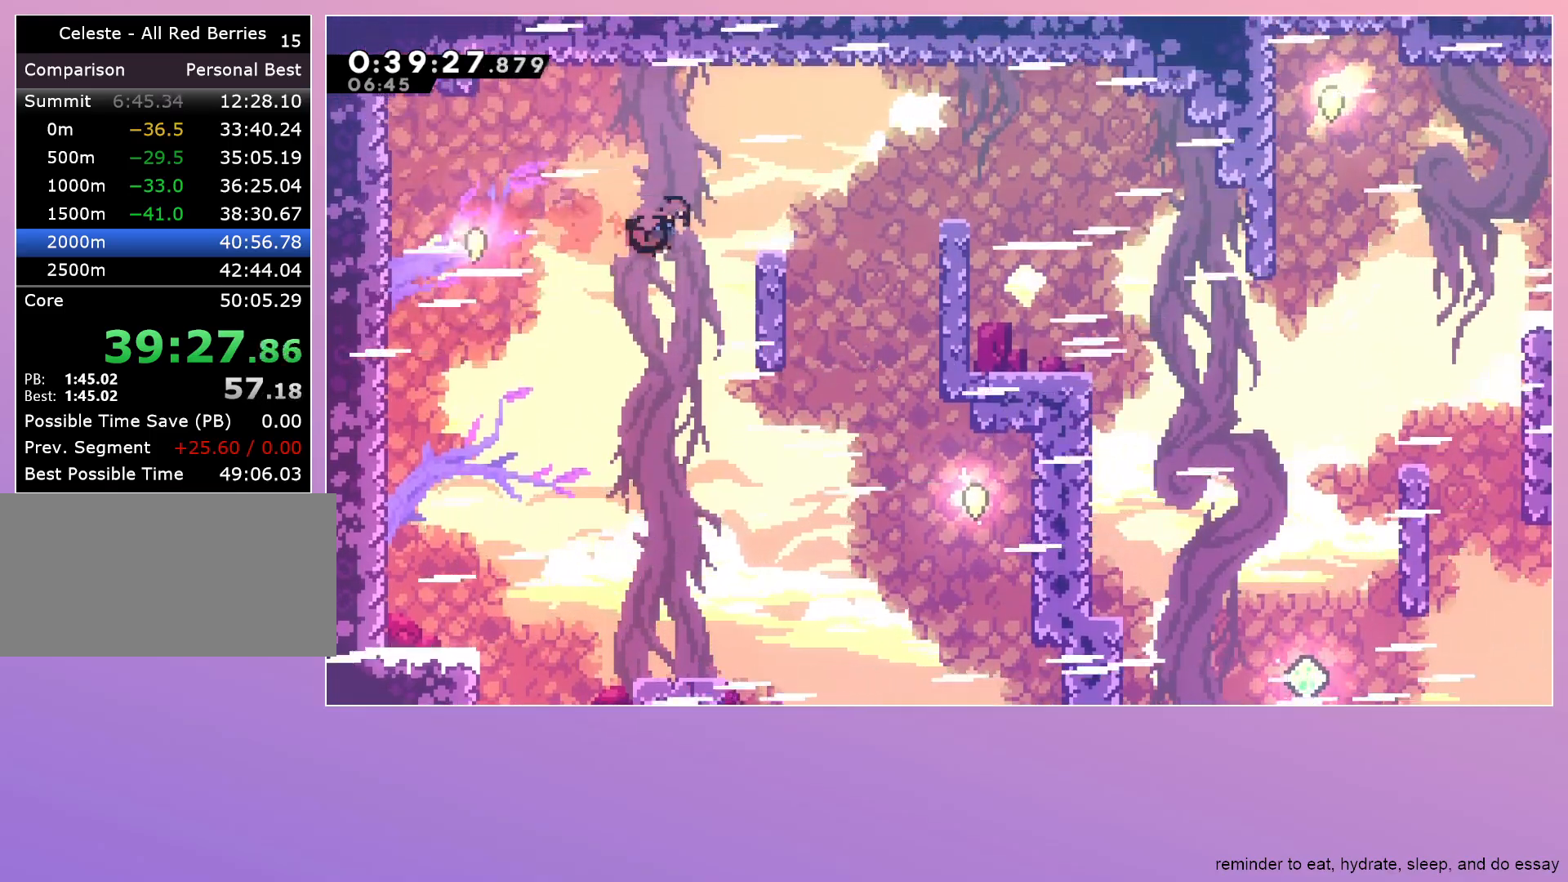
{"keys": ["down", "right"], "events": [[83, "dash", "up"], [117, "down", "down"]]}
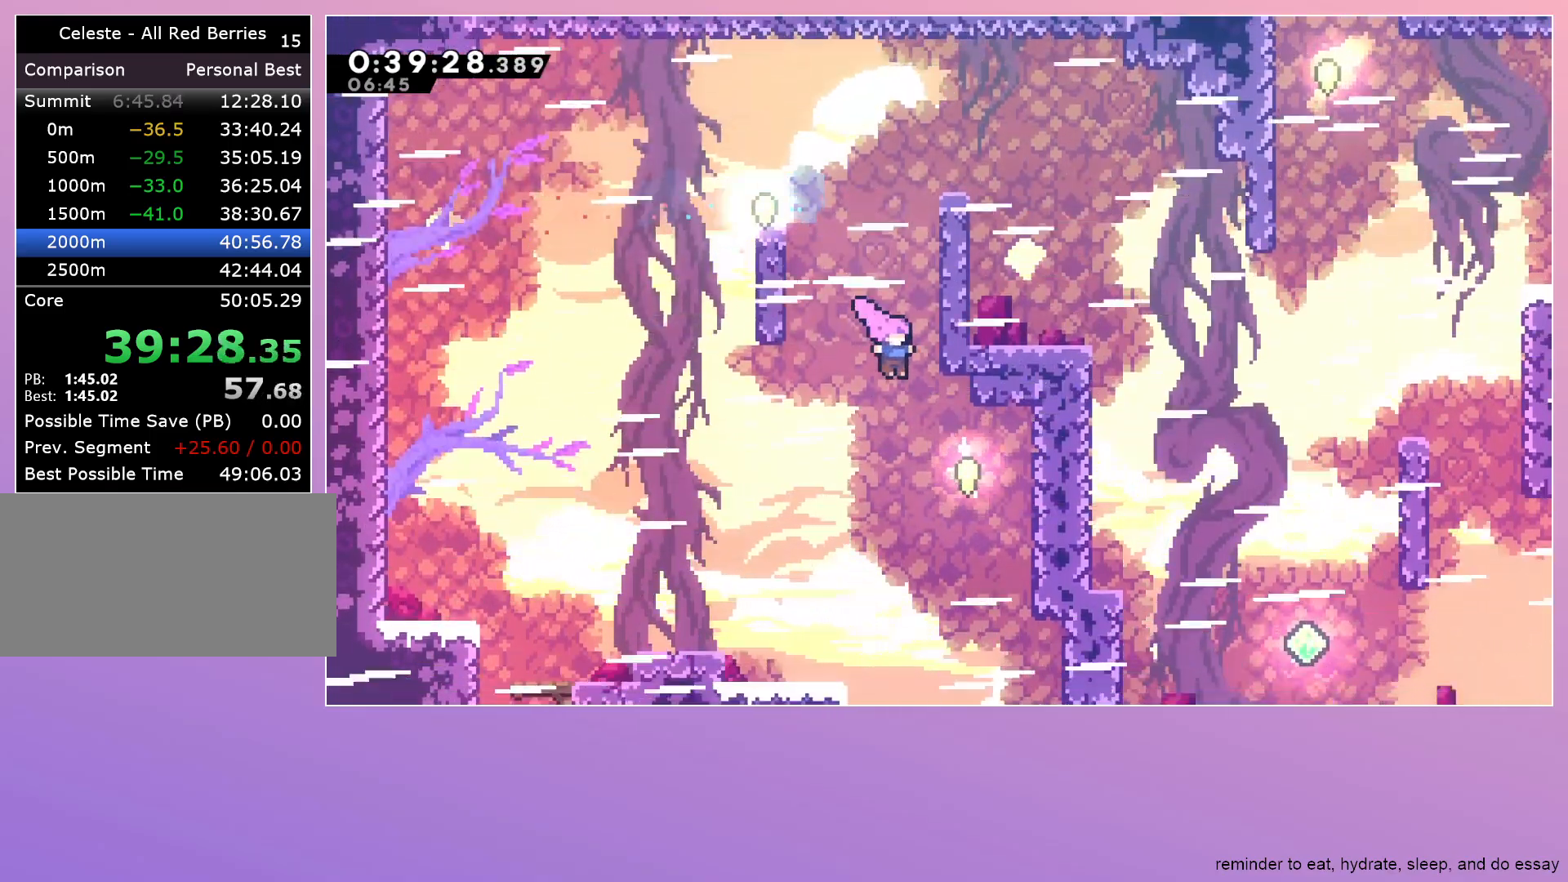
{"keys": ["jump", "left"], "events": [[150, "down", "up"], [283, "dash", "down"], [283, "right", "up"], [283, "up", "down"], [417, "up", "up"], [467, "dash", "up"], [467, "jump", "down"], [467, "left", "down"]]}
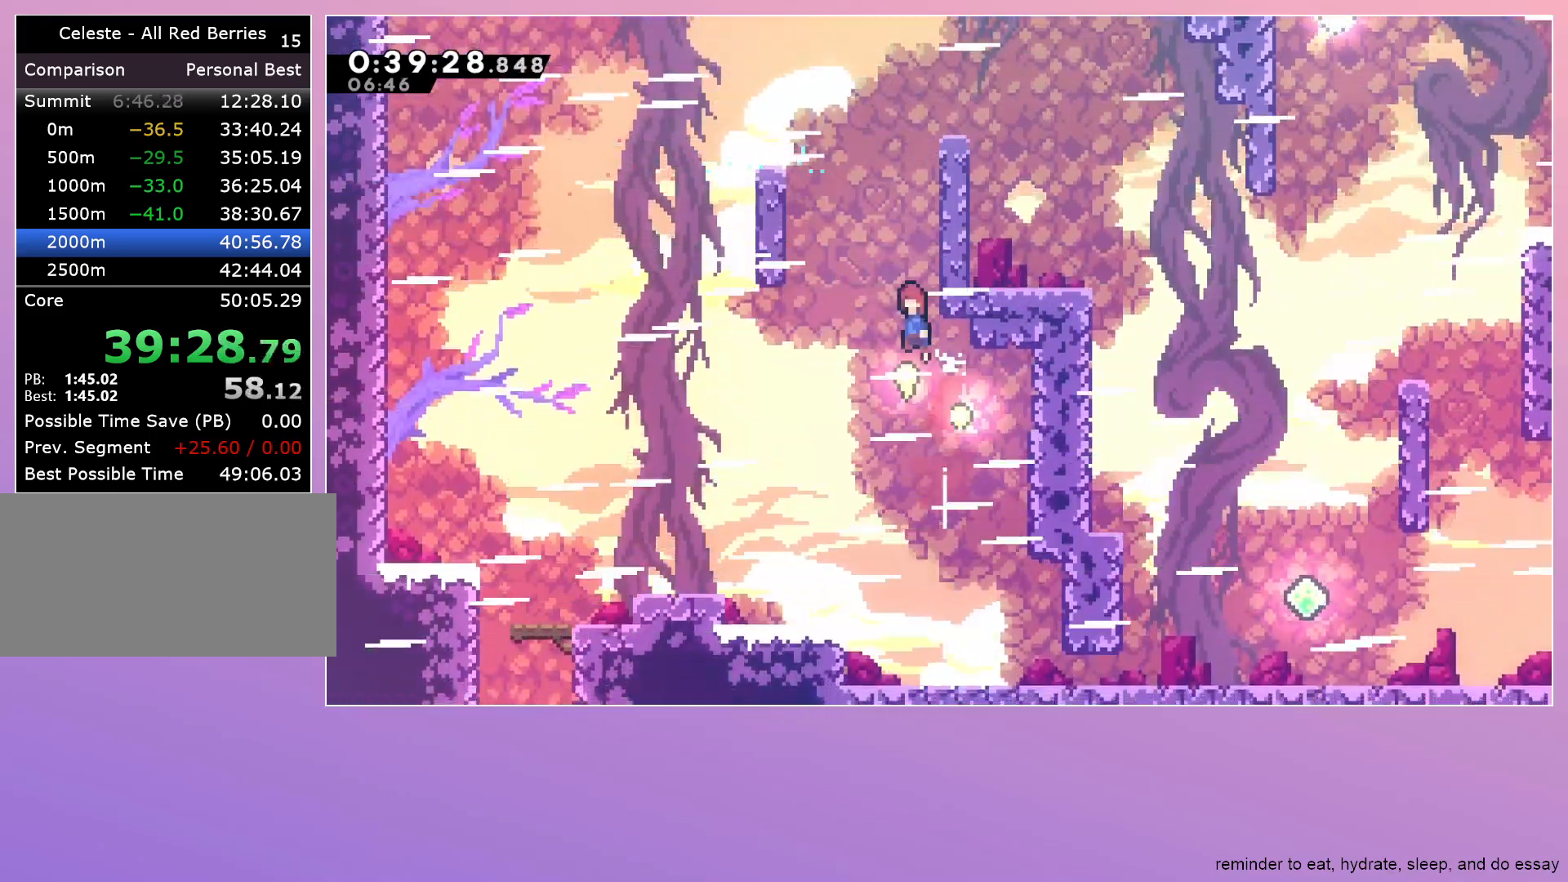
{"keys": ["dash", "jump", "right"], "events": [[200, "left", "up"], [250, "right", "down"], [483, "dash", "down"]]}
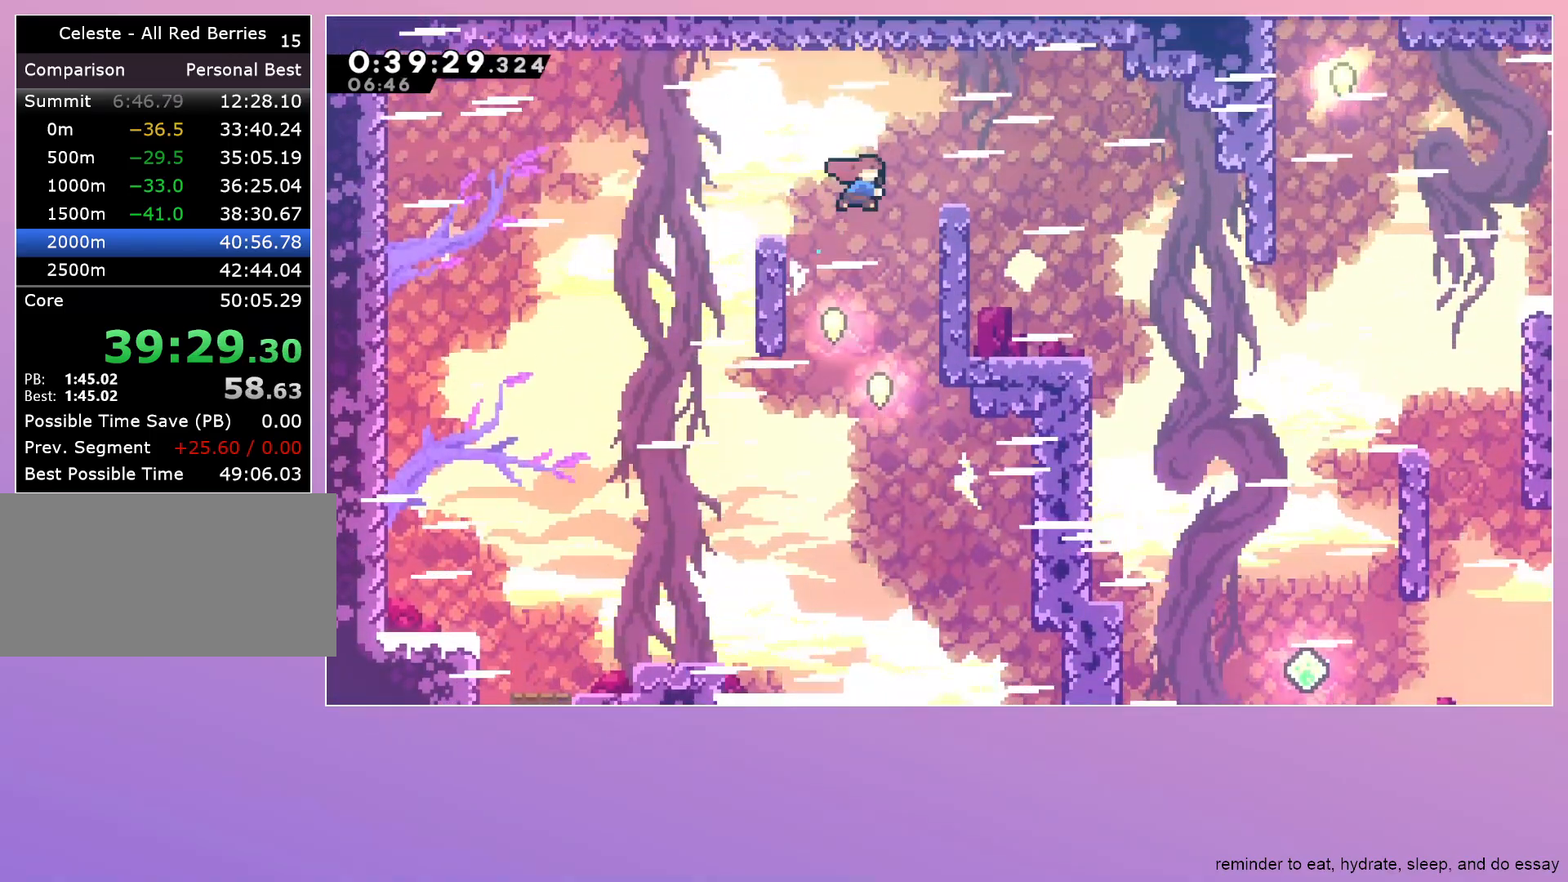
{"keys": ["right"], "events": [[133, "jump", "up"], [167, "dash", "up"]]}
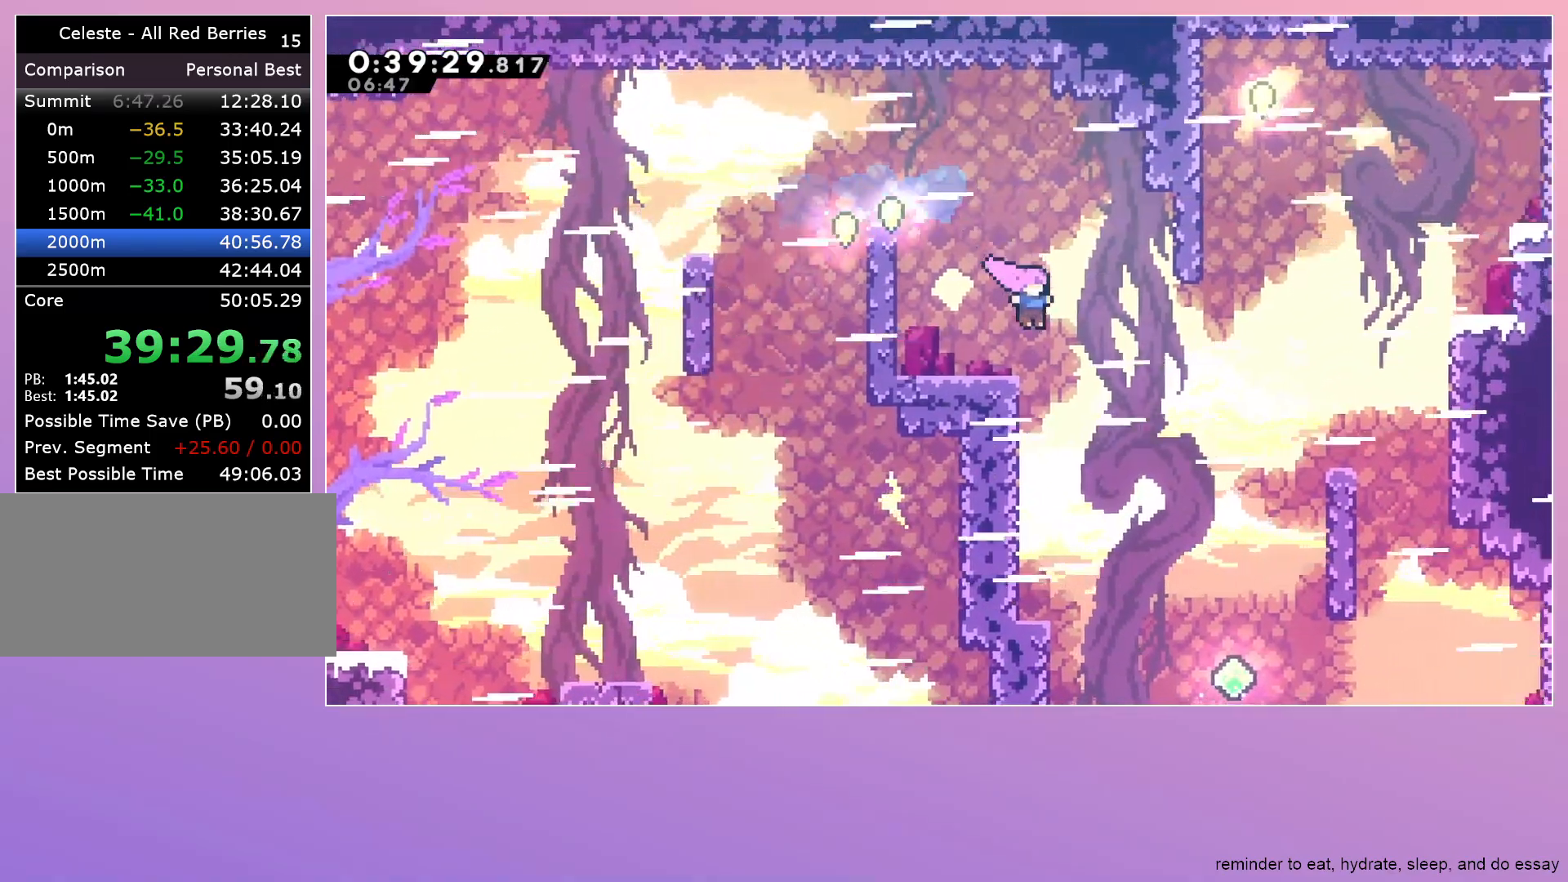
{"keys": ["dash", "up"], "events": [[50, "dash", "down"], [317, "dash", "up"], [317, "right", "up"], [317, "up", "down"], [367, "dash", "down"]]}
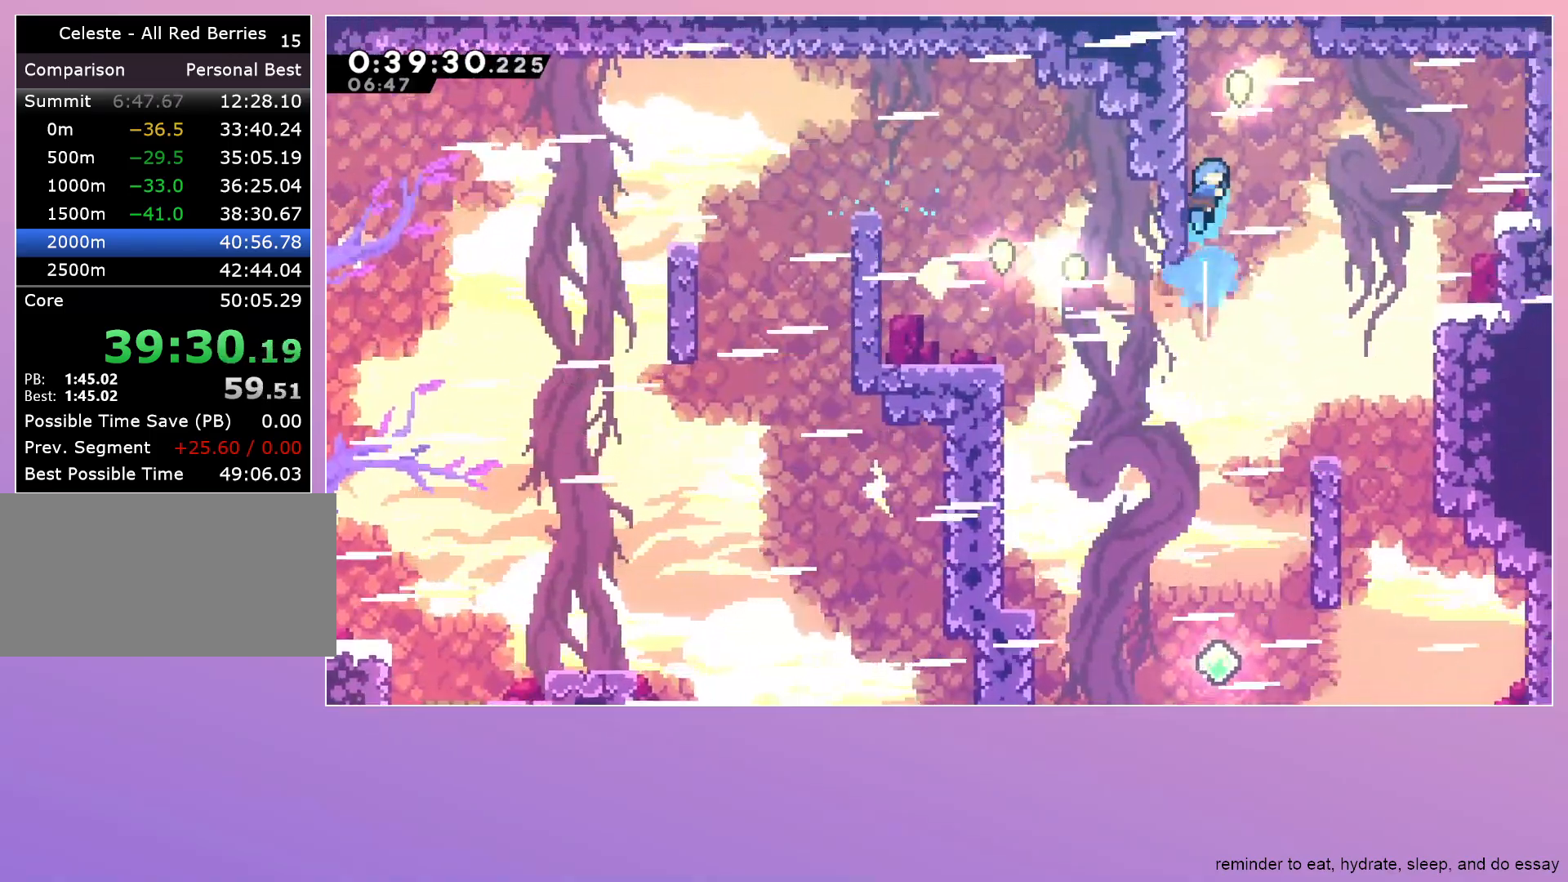
{"keys": ["down"], "events": [[17, "up", "up"], [67, "jump", "down"], [167, "dash", "up"], [167, "jump", "up"], [200, "down", "down"], [250, "menu", "down"], [350, "dash", "down"], [350, "menu", "up"], [400, "dash", "up"]]}
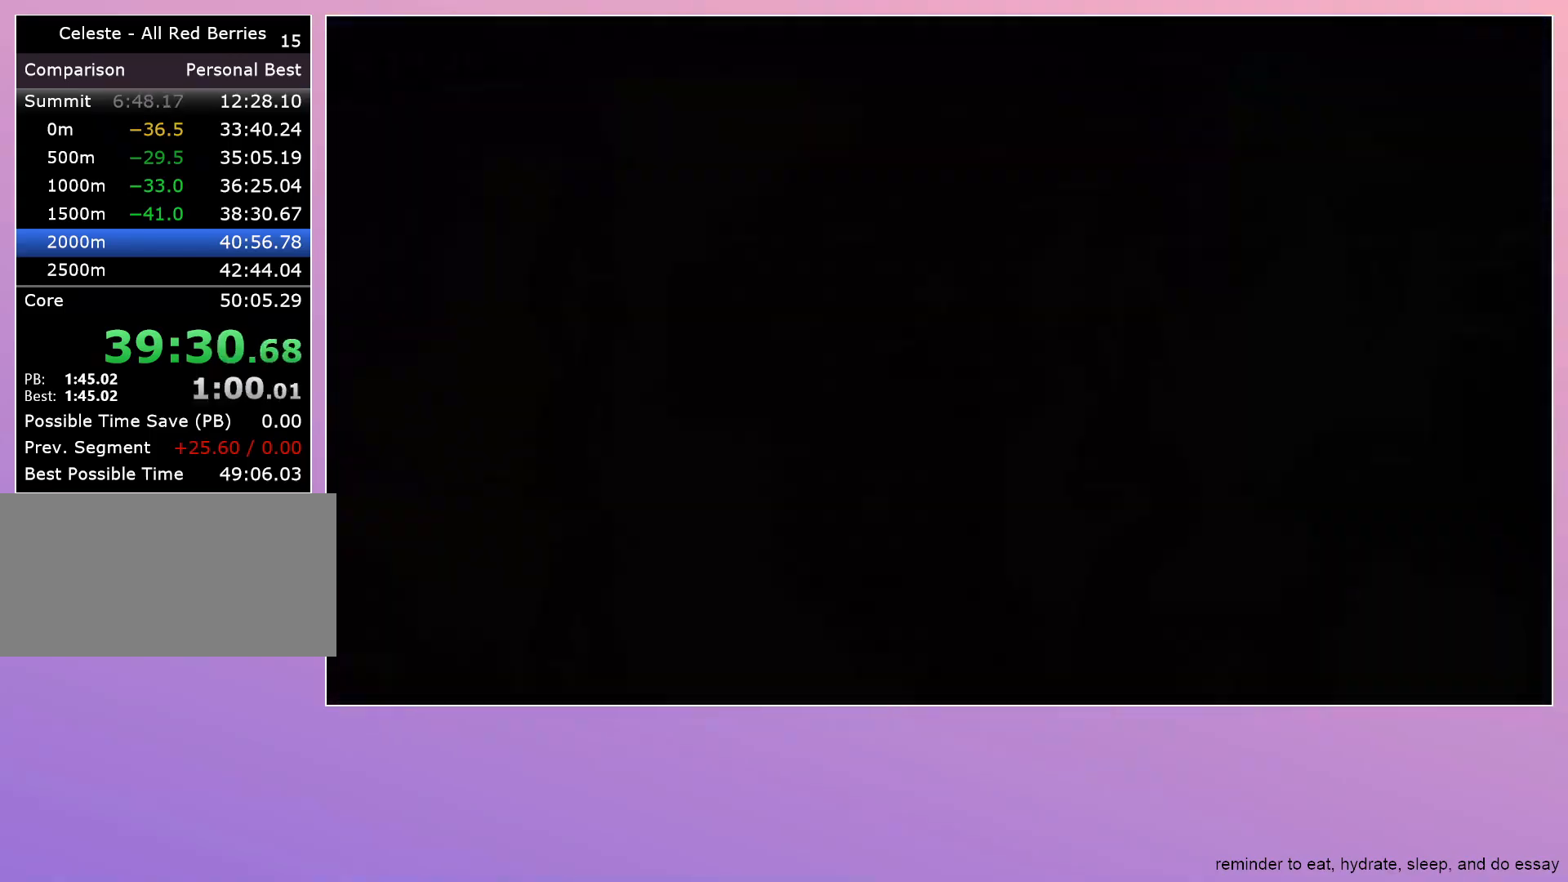
{"keys": ["down"], "events": []}
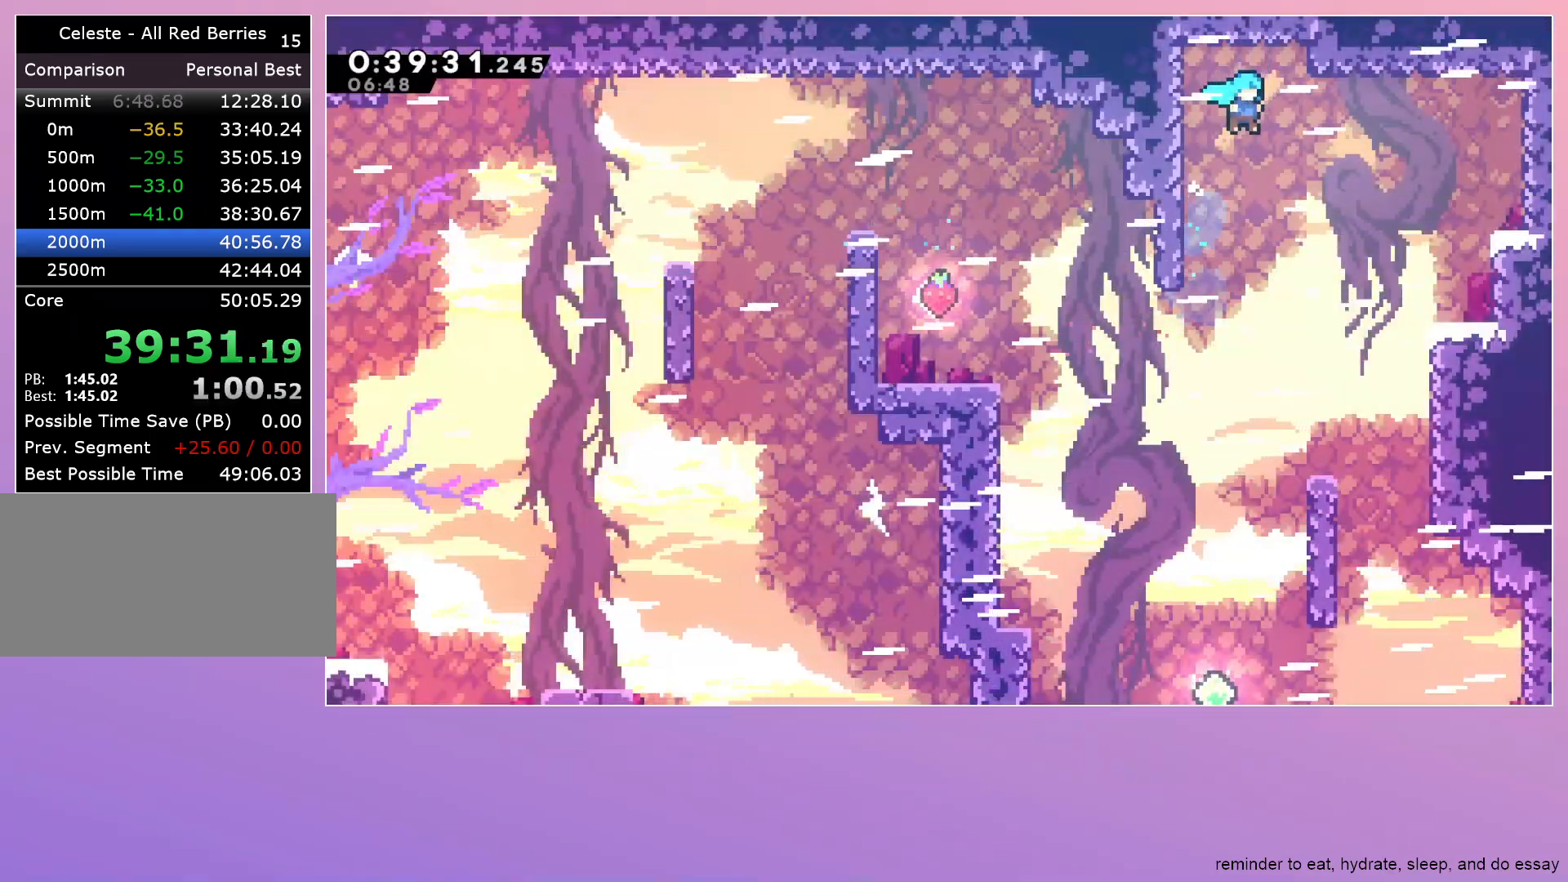
{"keys": ["down", "left"], "events": [[100, "right", "down"], [367, "right", "up"], [467, "left", "down"]]}
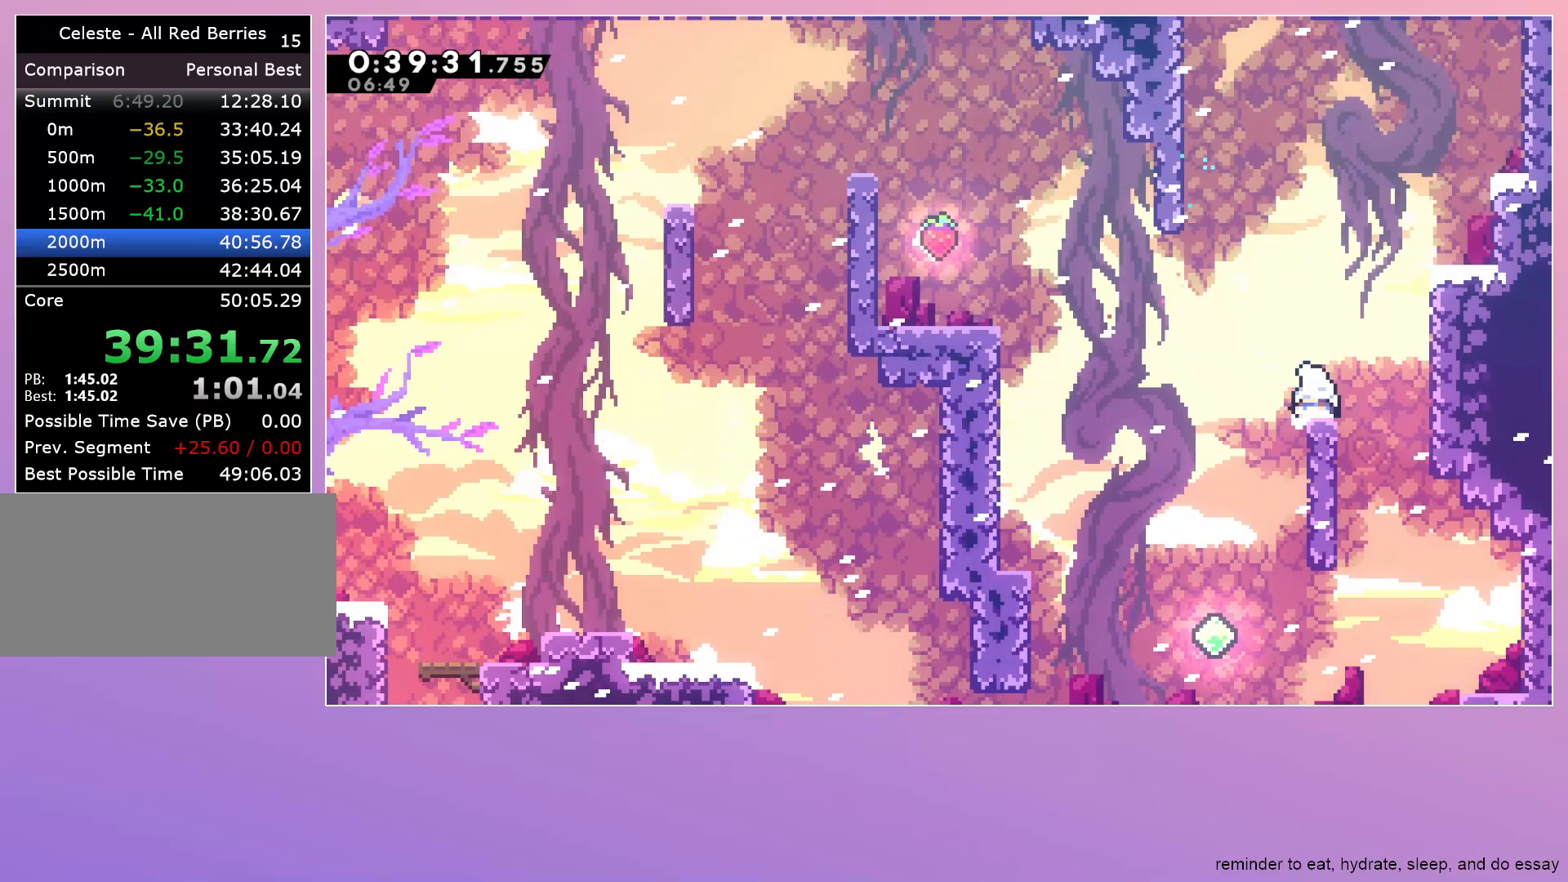
{"keys": ["grab", "jump", "left"], "events": [[17, "dash", "down"], [67, "jump", "down"], [117, "dash", "up"], [150, "down", "up"], [250, "dash", "down"], [250, "up", "down"], [383, "dash", "up"], [383, "up", "up"], [433, "grab", "down"]]}
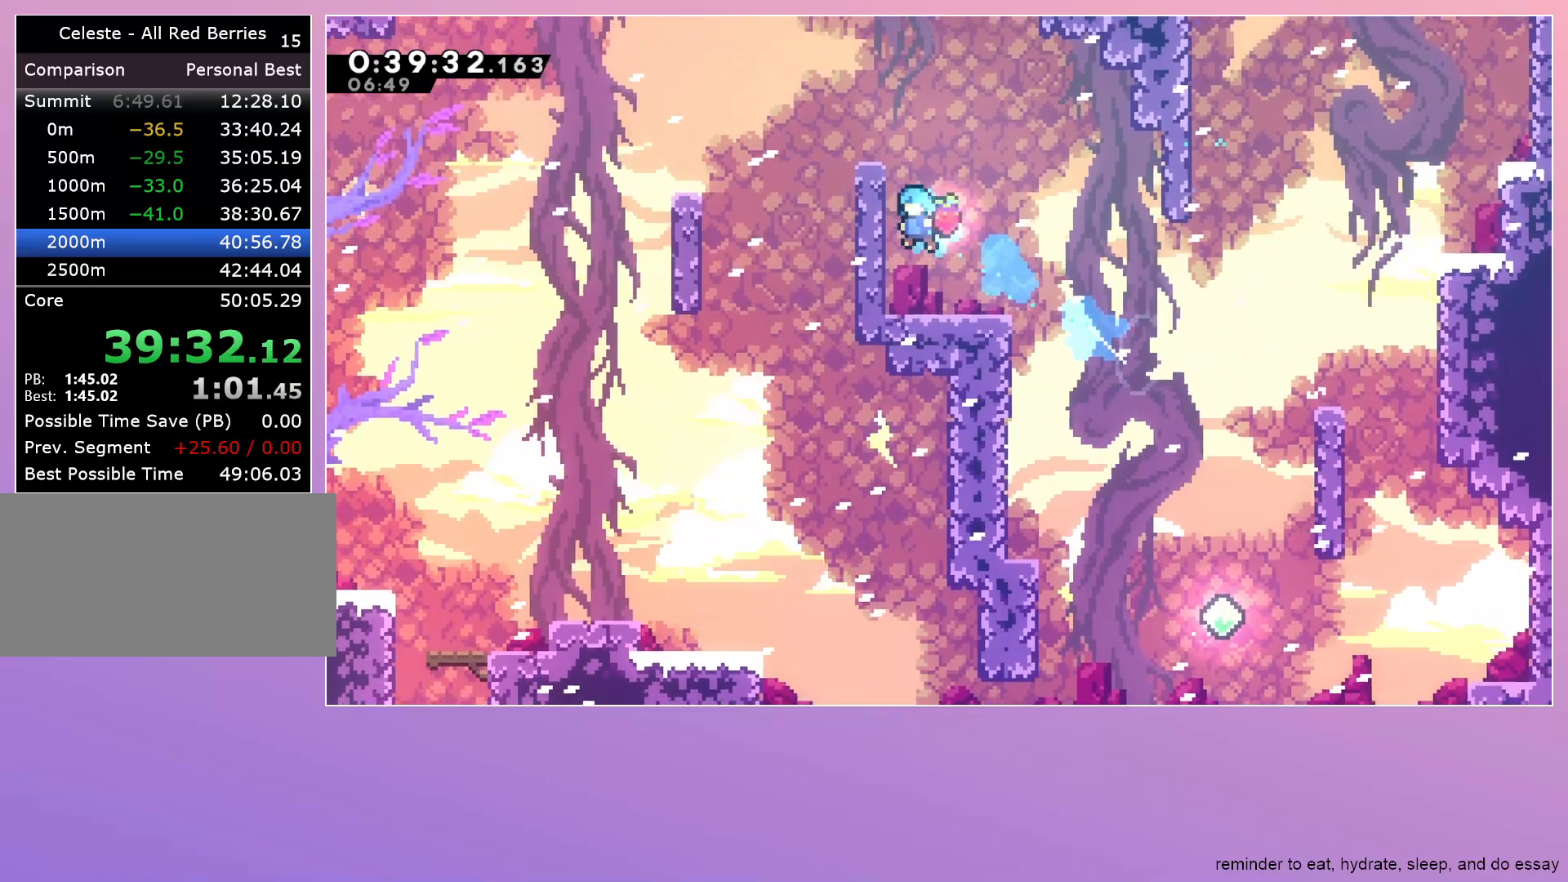
{"keys": ["down", "jump", "left"], "events": [[267, "down", "down"], [267, "grab", "up"]]}